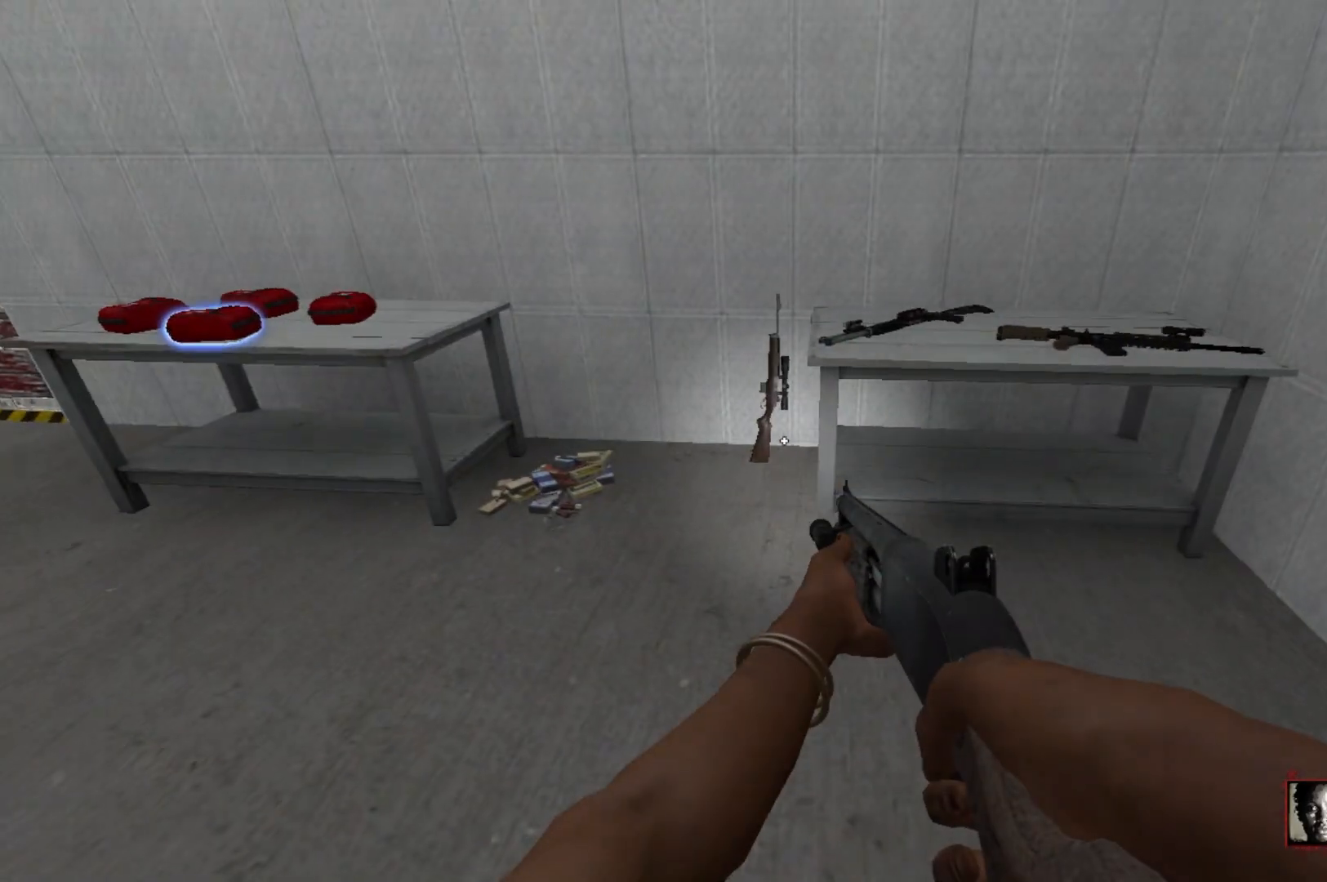
Gameplay with keyboard and mouse; each line is a JSON object with the keys and mouse buttons held at the frame after it. "events" lists presses ("down") and releases ("up") of "1", "2", "3", "4", "5", "a", "alt", "c", "caps_lock", "ctrl", "d", "e", "f", "q", "r", "s", "shift", "space", "tab", "w", "x", "z", "mouse_left", "mouse_wheel" and "mouse_right" between this image and that frame as [ms after this image, input, new state], when the widget could be followed in between. "mouse_left", "mouse_wheel", "mouse_right" = the "left", "wheel", "right" buttons of the "mouse" list. No other keys are recorded. "wheel" means that the mouse wheel is clicked or scrolled. Not read: mouse_move.
{"keys": ["w"], "mouse": [], "events": [[233, "a", "down"], [233, "w", "down"], [383, "a", "up"]]}
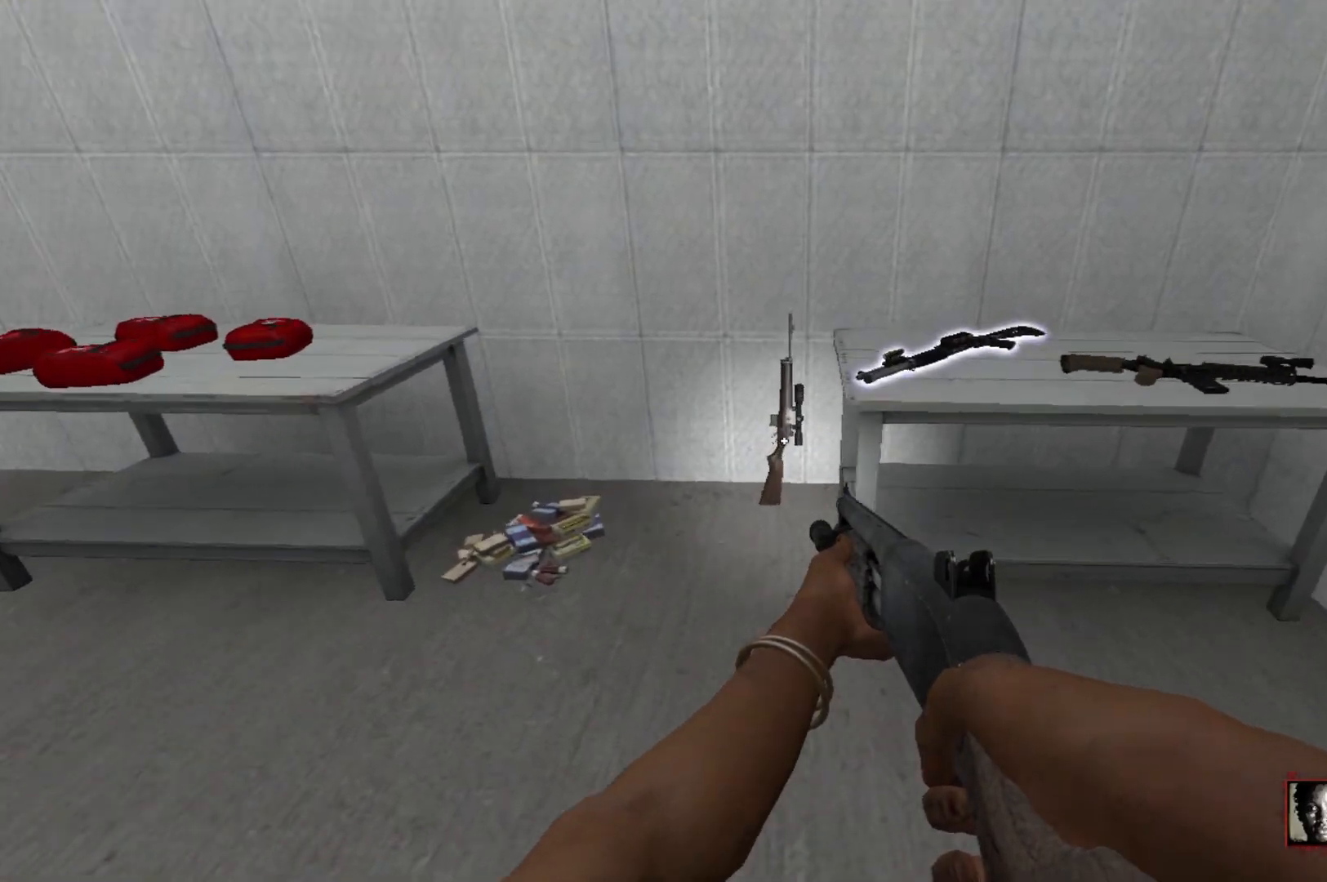
{"keys": [], "mouse": [], "events": [[117, "w", "up"], [167, "e", "down"], [300, "e", "up"]]}
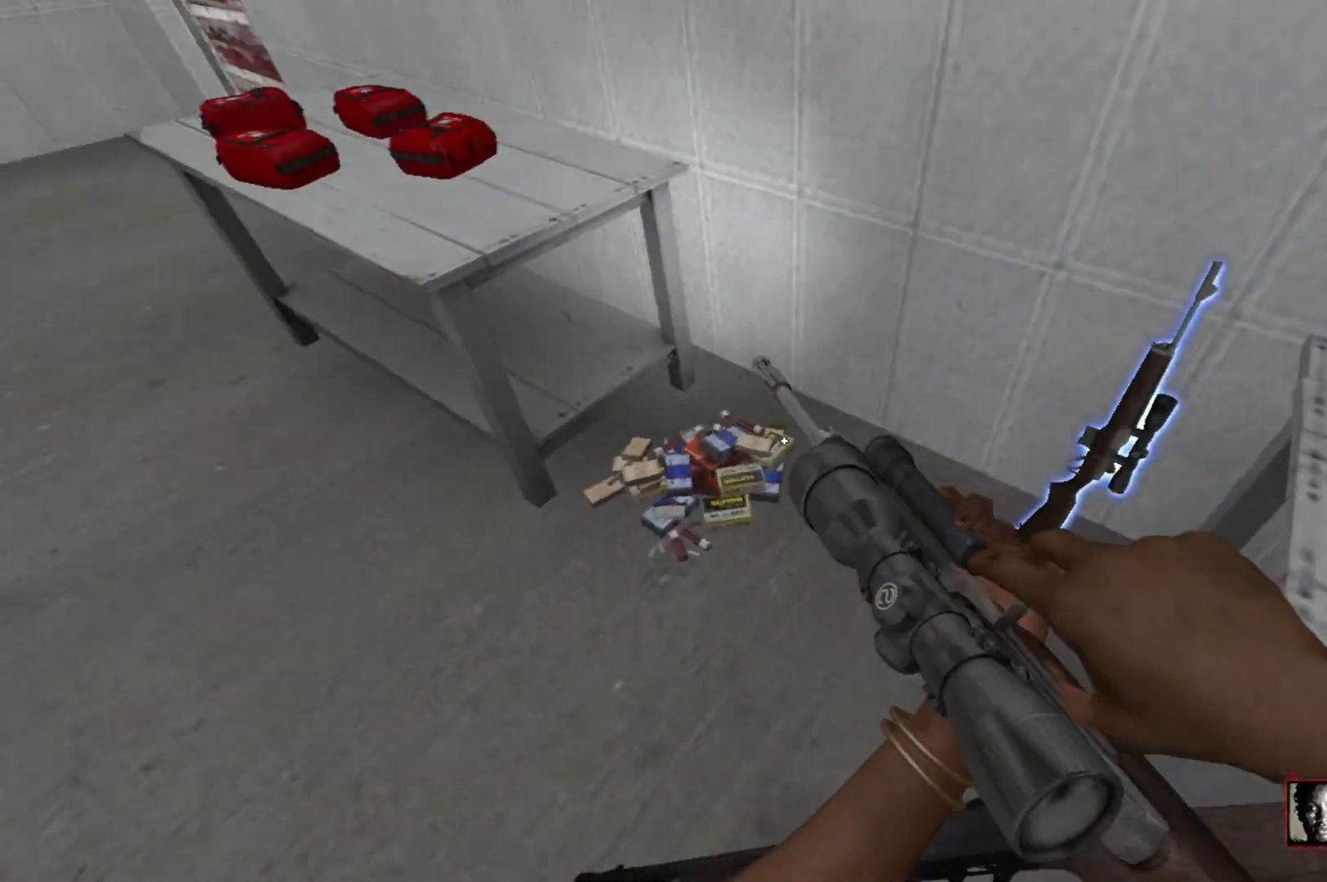
{"keys": ["a", "w"], "mouse": [], "events": [[33, "a", "down"], [217, "a", "up"], [467, "a", "down"], [467, "w", "down"]]}
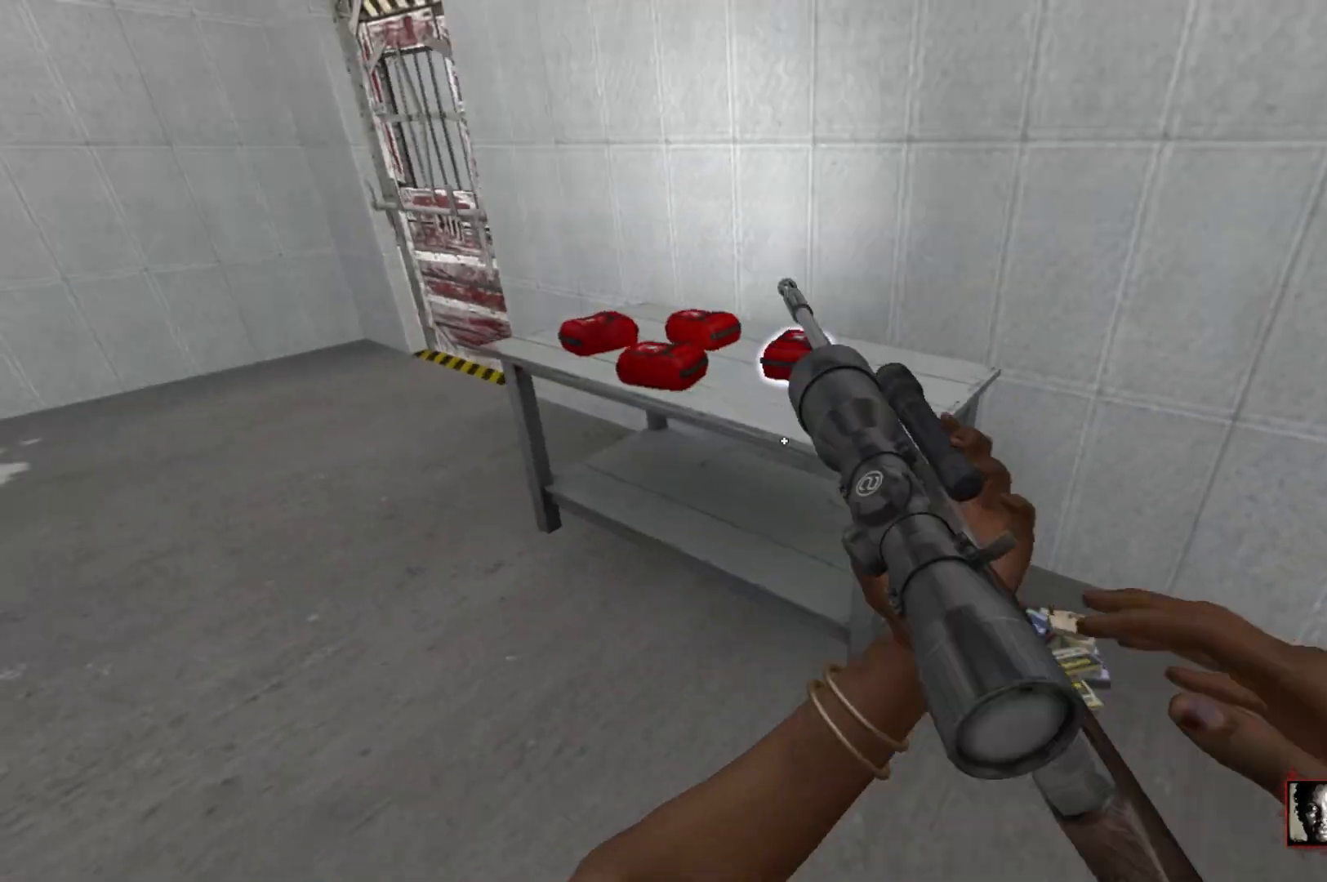
{"keys": ["a", "w"], "mouse": [], "events": [[100, "e", "down"], [233, "e", "up"]]}
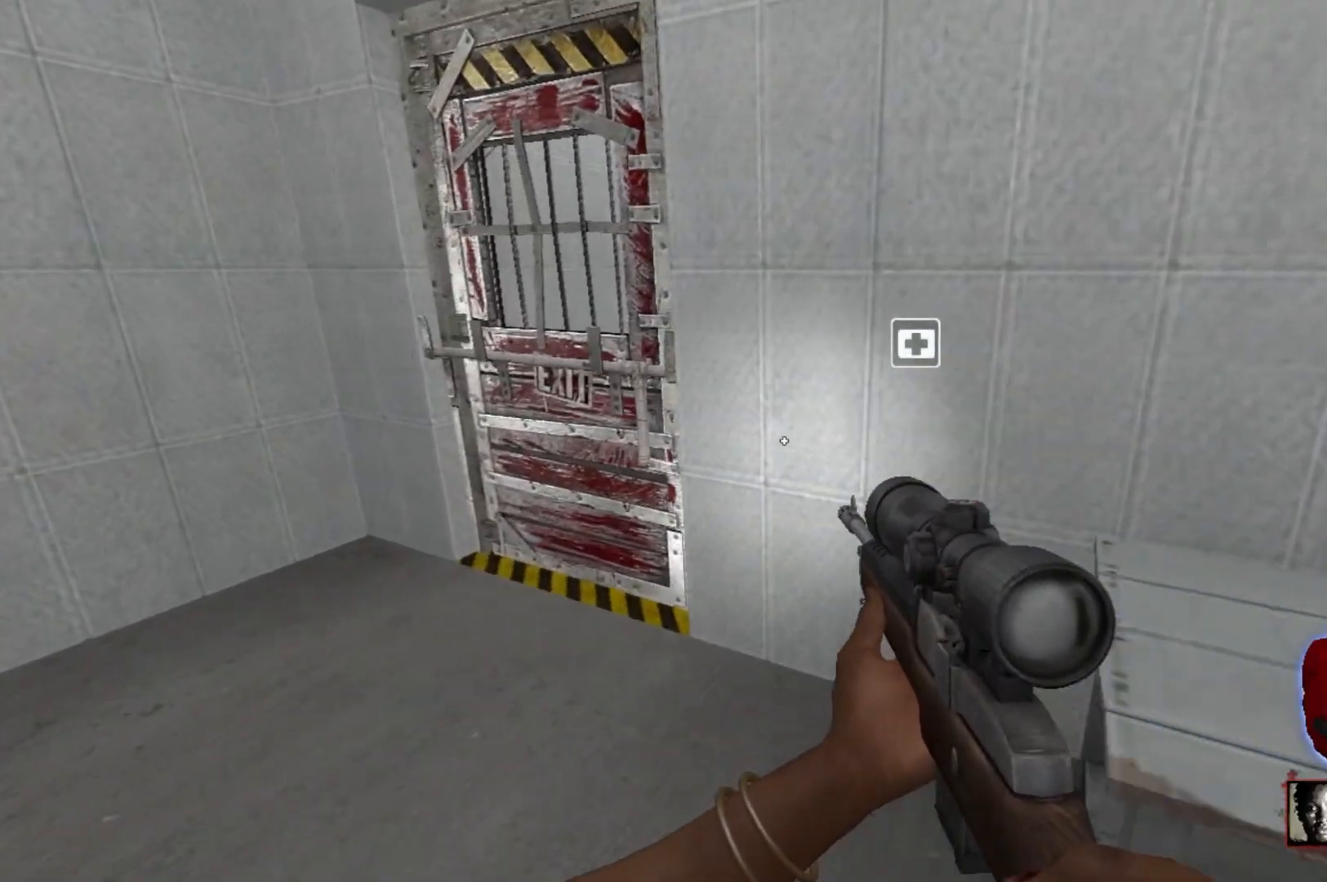
{"keys": [], "mouse": [], "events": [[167, "e", "down"], [200, "a", "up"], [300, "w", "up"], [350, "e", "up"]]}
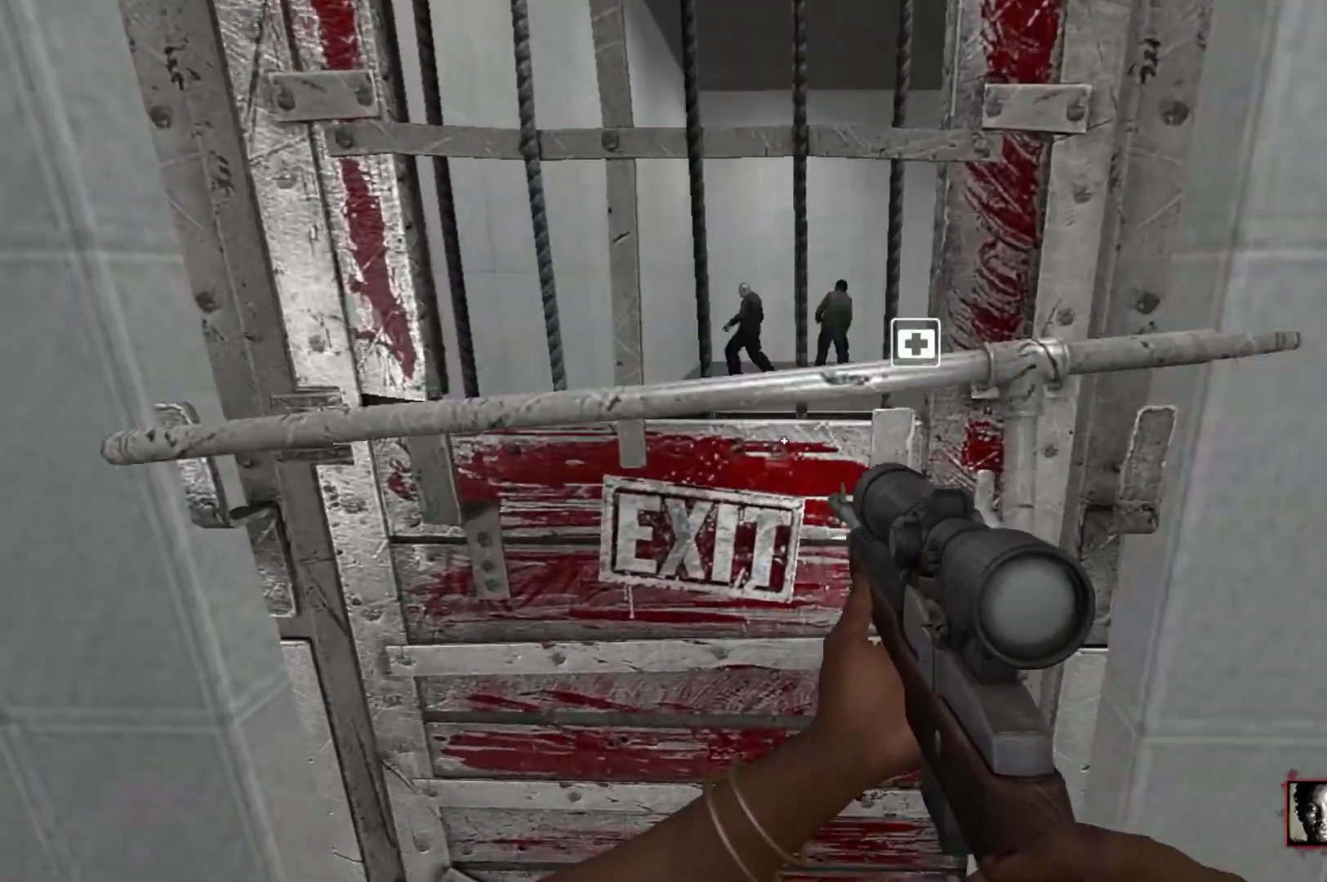
{"keys": [], "mouse": [], "events": [[133, "e", "down"], [217, "w", "down"], [367, "e", "up"], [467, "w", "up"]]}
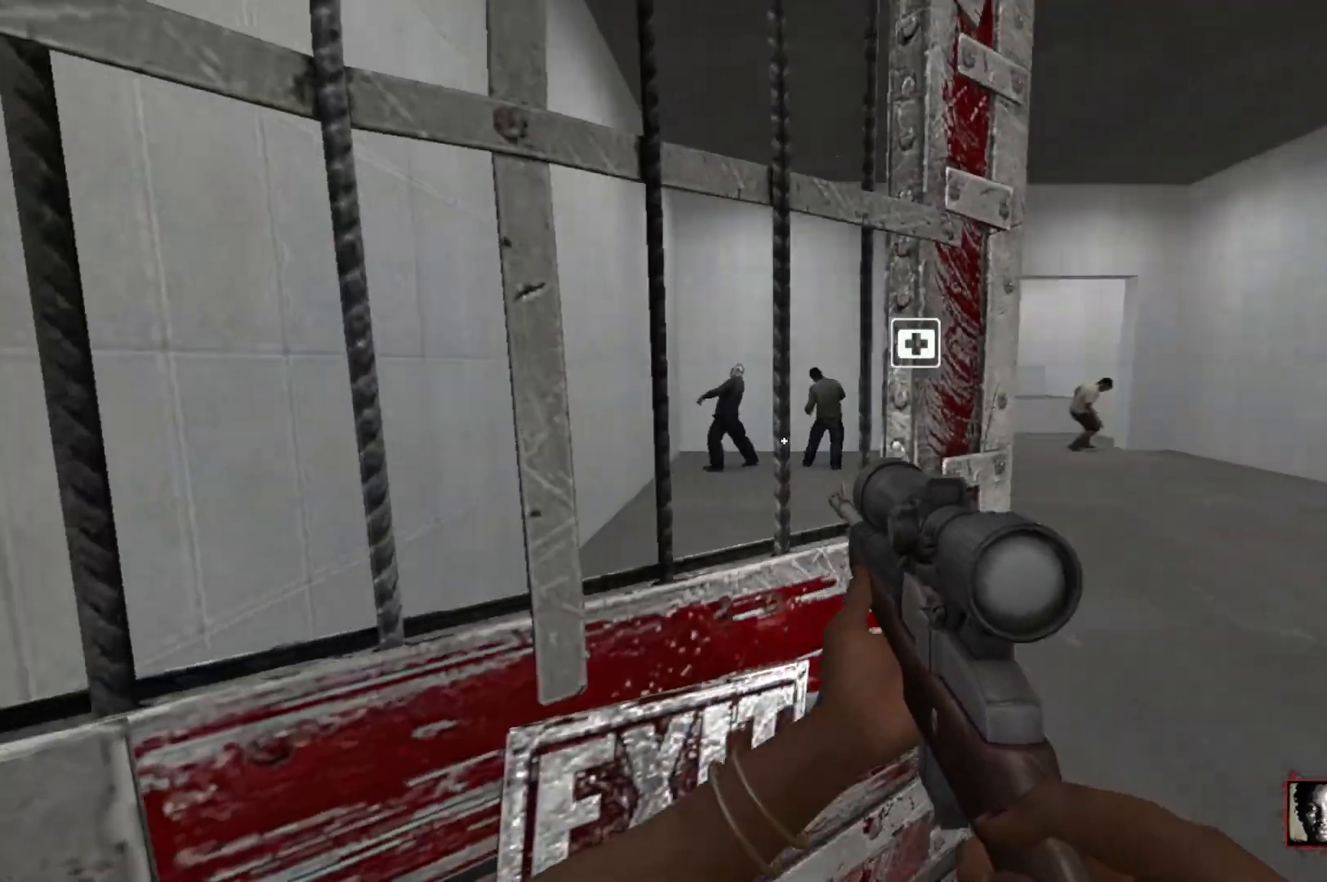
{"keys": ["w"], "mouse": ["left"], "events": [[50, "w", "down"], [233, "w", "up"], [383, "mouse_left", "down"], [467, "w", "down"]]}
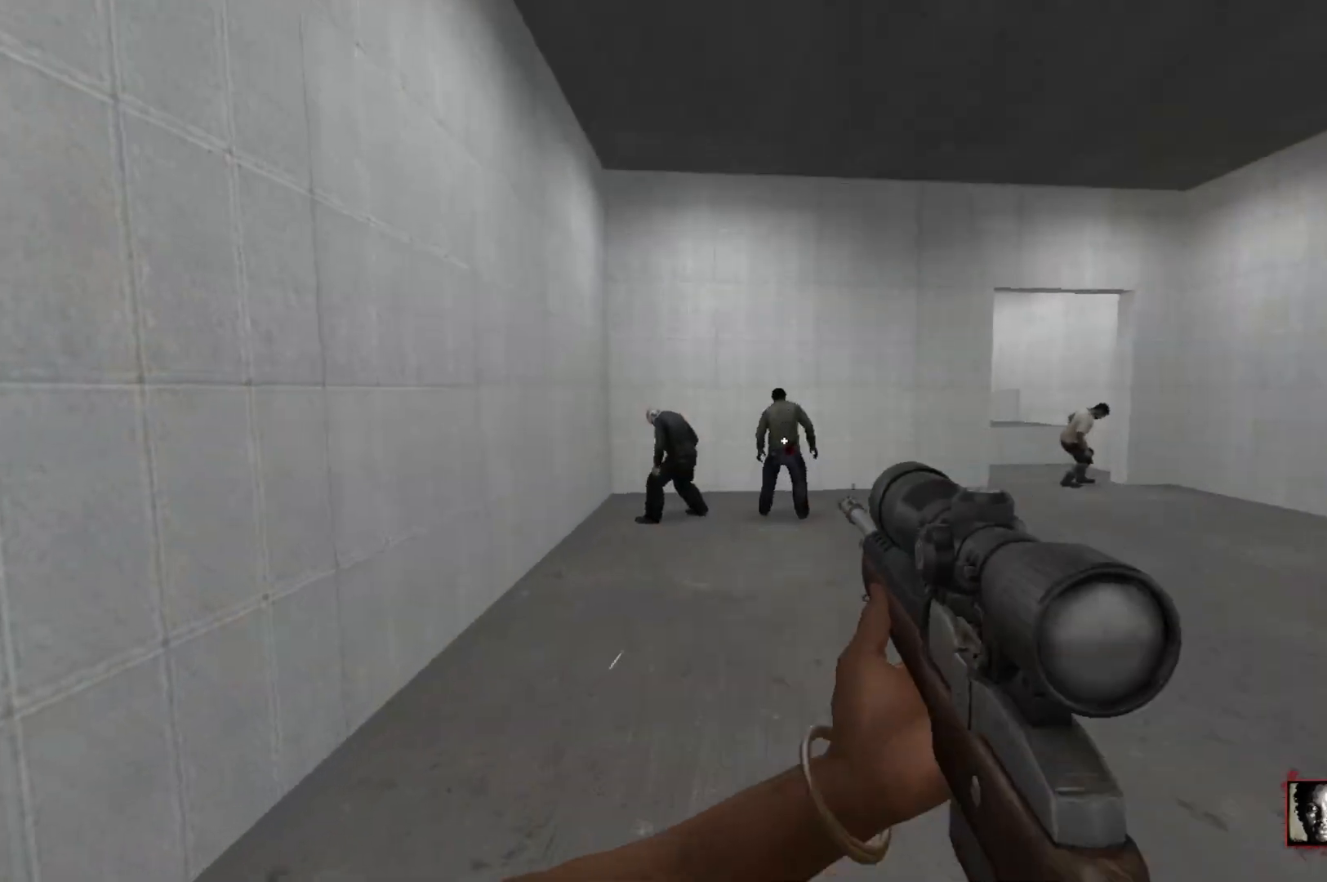
{"keys": [], "mouse": [], "events": [[17, "mouse_left", "up"], [117, "a", "down"], [167, "a", "up"], [250, "w", "up"], [300, "mouse_left", "down"], [433, "mouse_left", "up"]]}
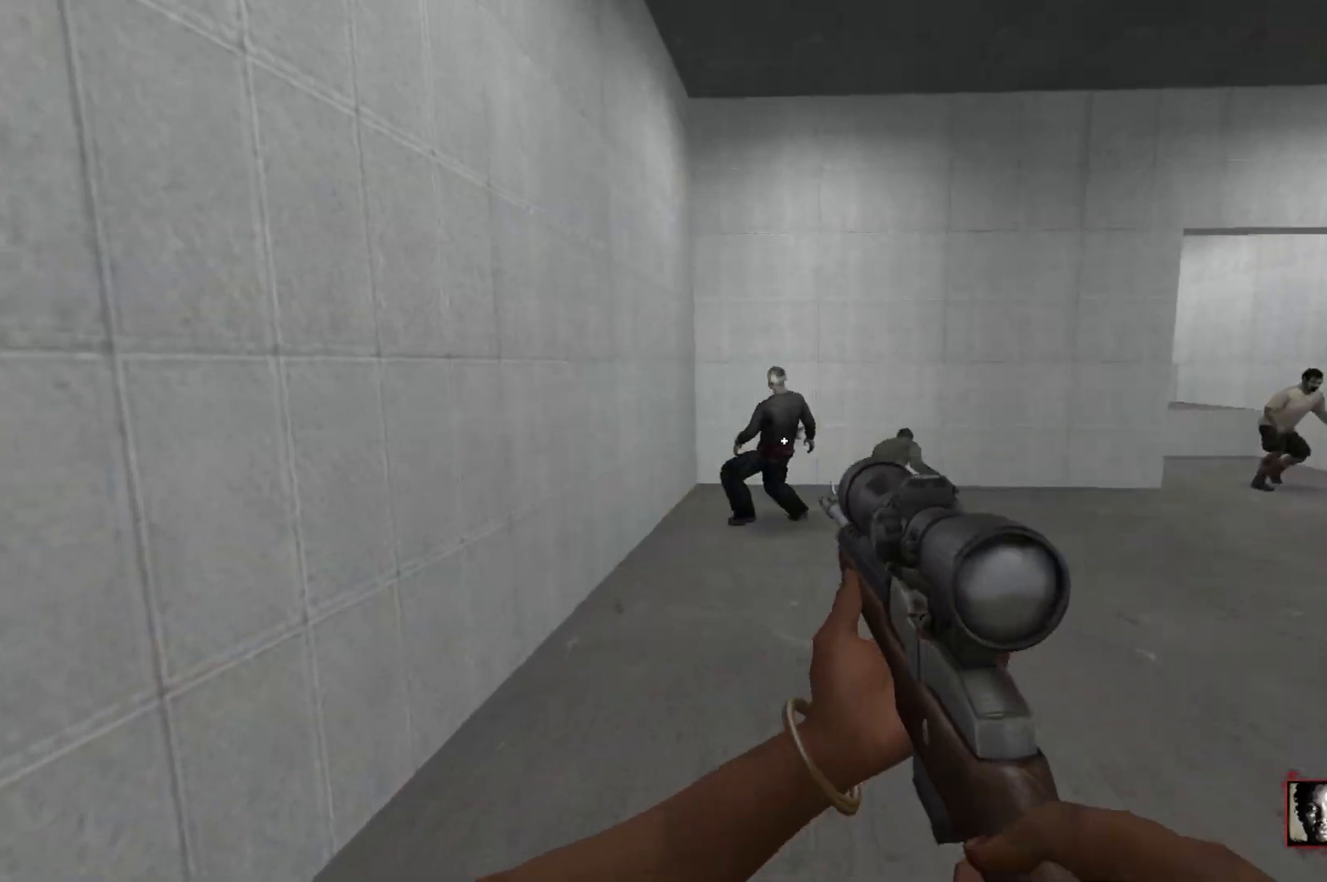
{"keys": ["w"], "mouse": [], "events": [[33, "d", "down"], [33, "w", "down"], [267, "d", "up"]]}
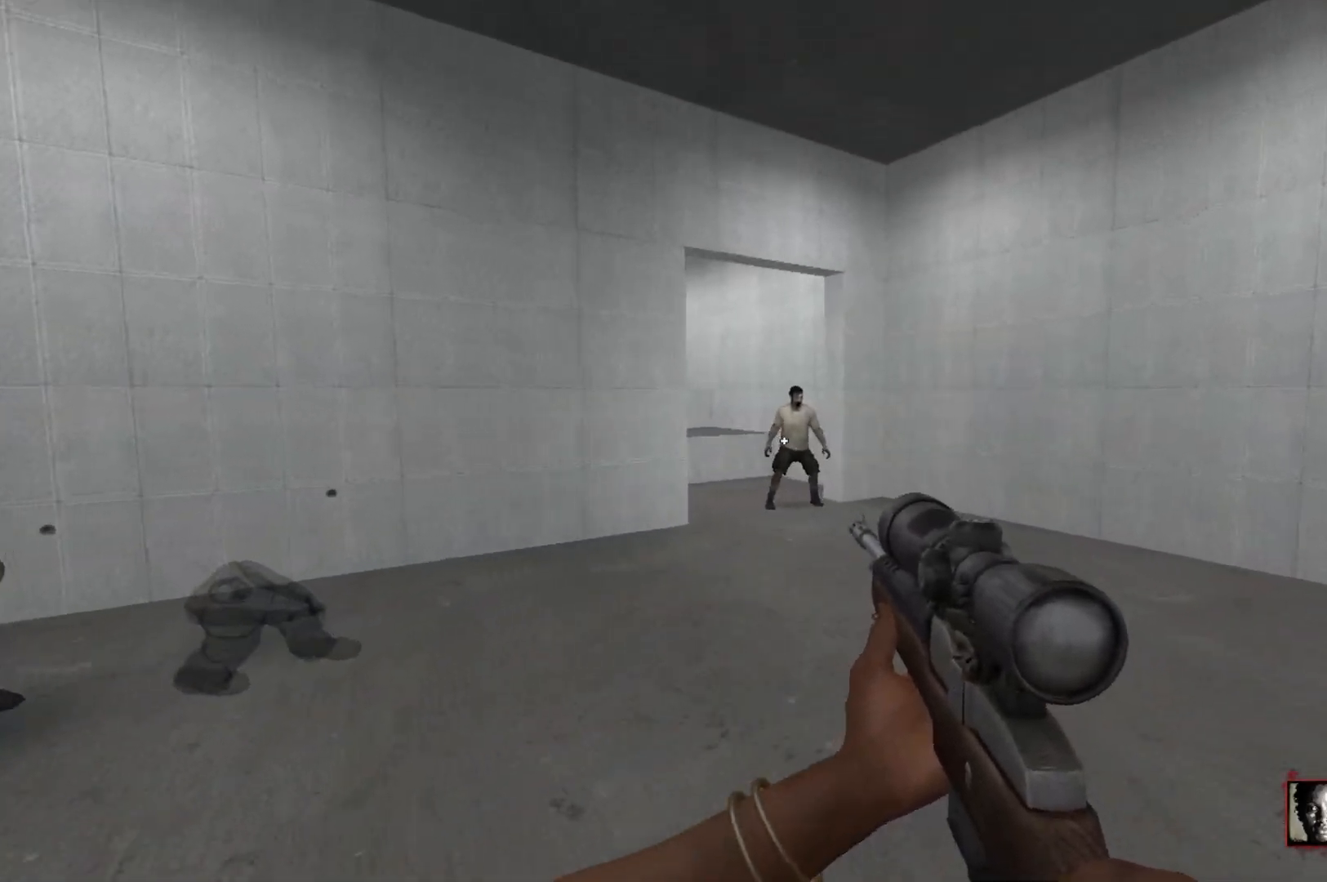
{"keys": ["w"], "mouse": [], "events": [[50, "w", "up"], [100, "mouse_left", "down"], [200, "w", "down"], [233, "mouse_left", "up"]]}
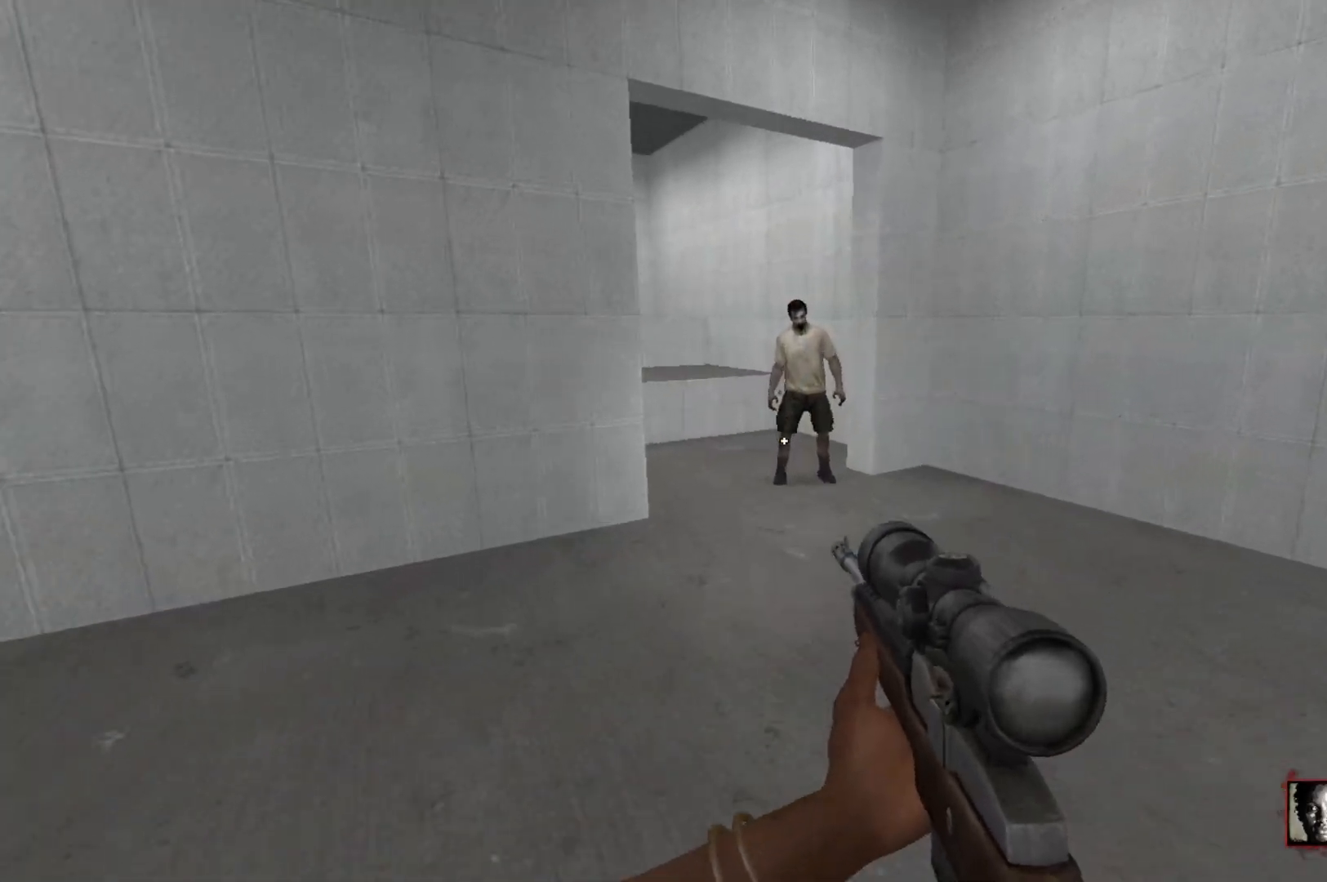
{"keys": ["w"], "mouse": [], "events": [[300, "w", "up"], [350, "mouse_left", "down"], [400, "w", "down"], [450, "mouse_left", "up"]]}
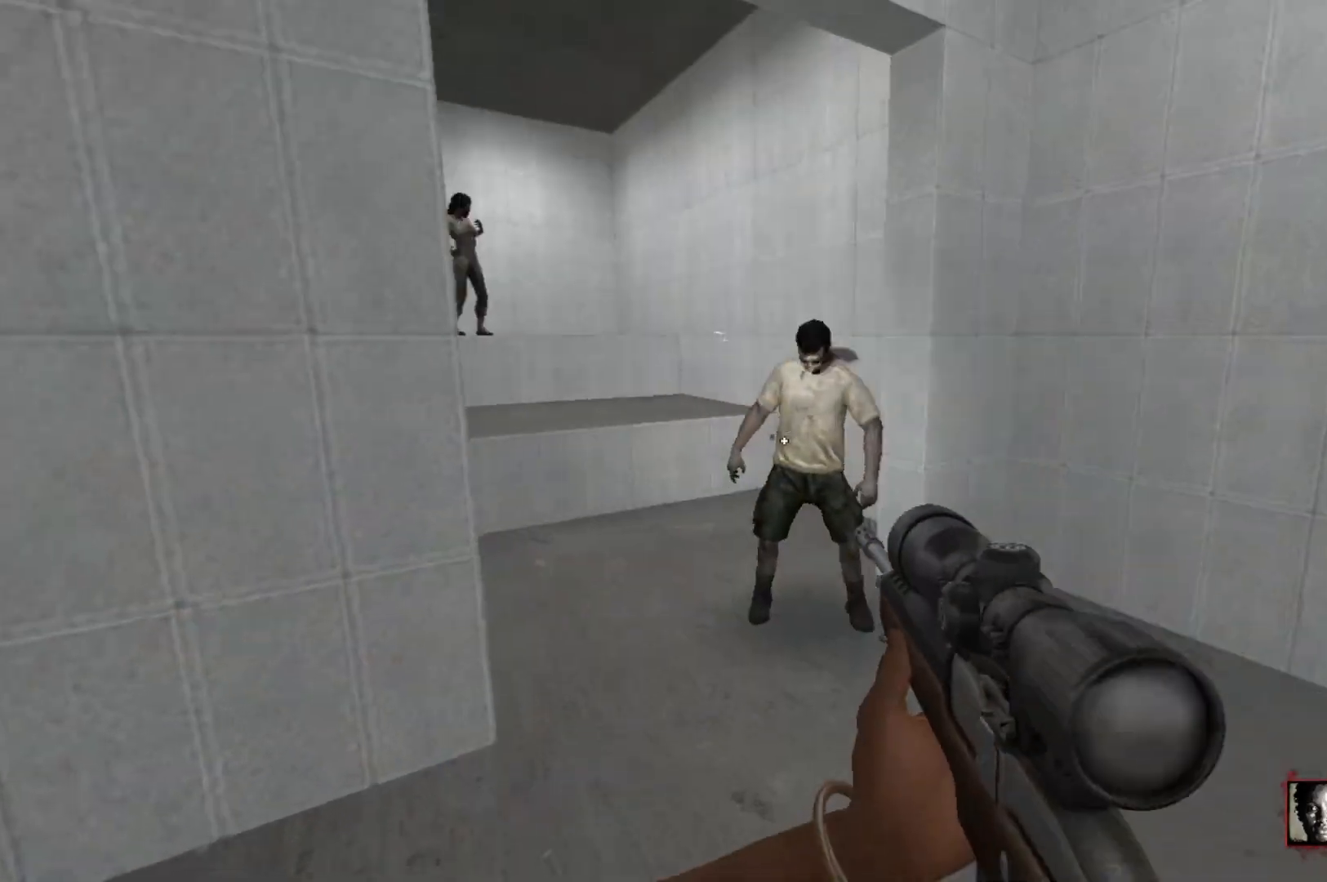
{"keys": ["w"], "mouse": [], "events": []}
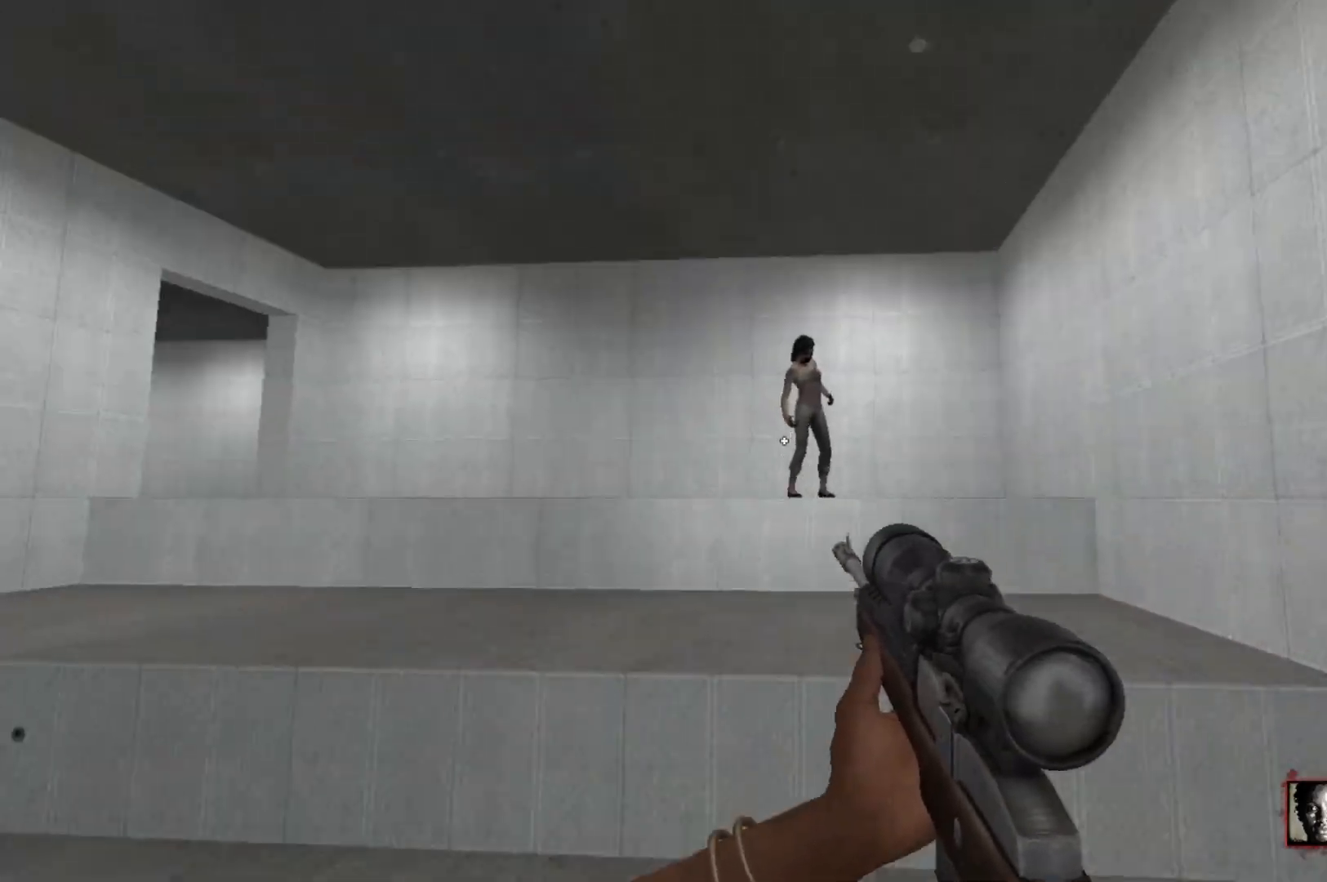
{"keys": ["w"], "mouse": [], "events": [[100, "w", "up"], [233, "mouse_left", "down"], [383, "mouse_left", "up"], [467, "w", "down"]]}
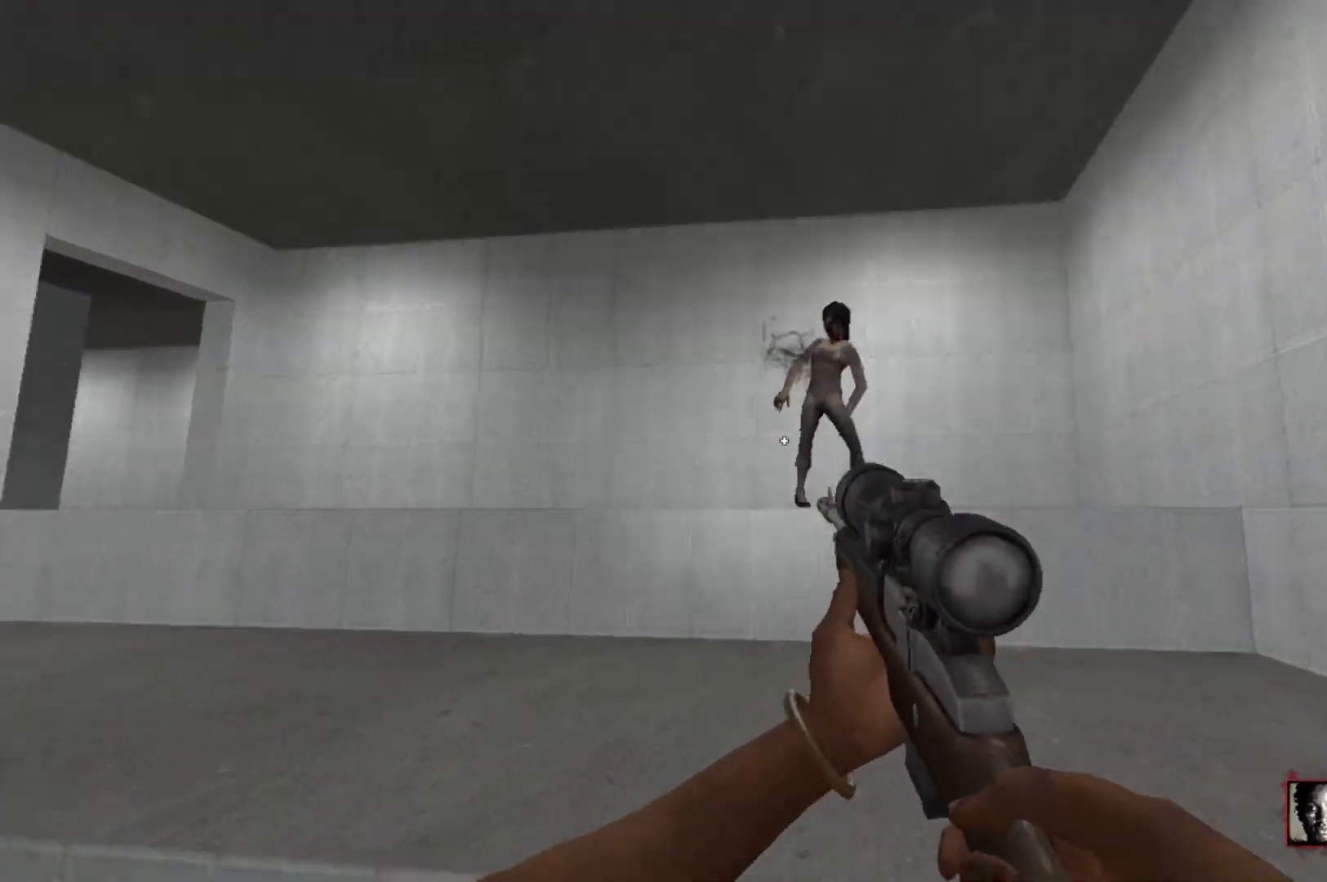
{"keys": ["d", "w"], "mouse": [], "events": [[117, "space", "down"], [250, "space", "up"], [300, "d", "down"], [400, "w", "up"], [450, "w", "down"]]}
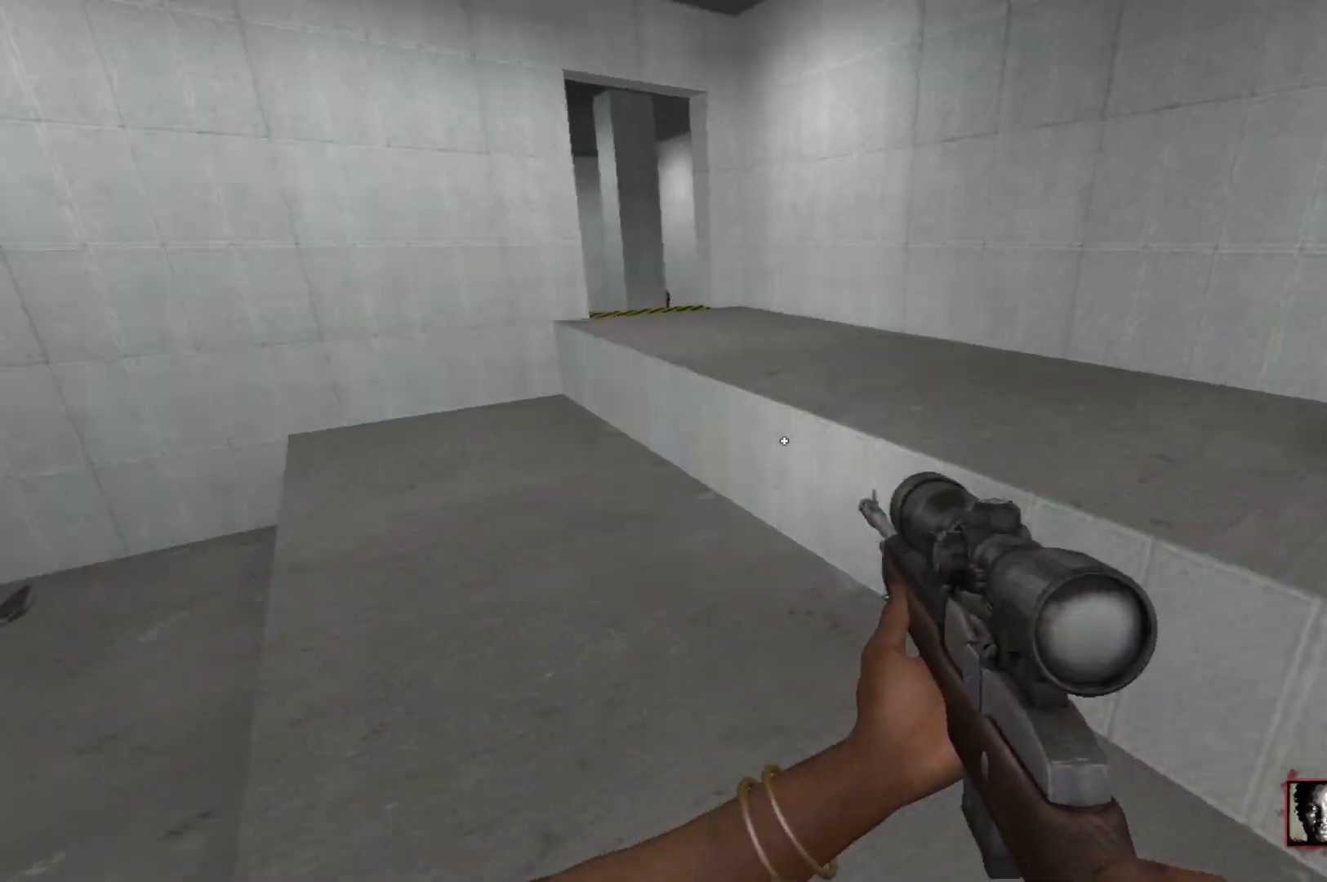
{"keys": ["d", "w"], "mouse": [], "events": [[33, "d", "up"], [217, "space", "down"], [317, "space", "up"], [417, "d", "down"]]}
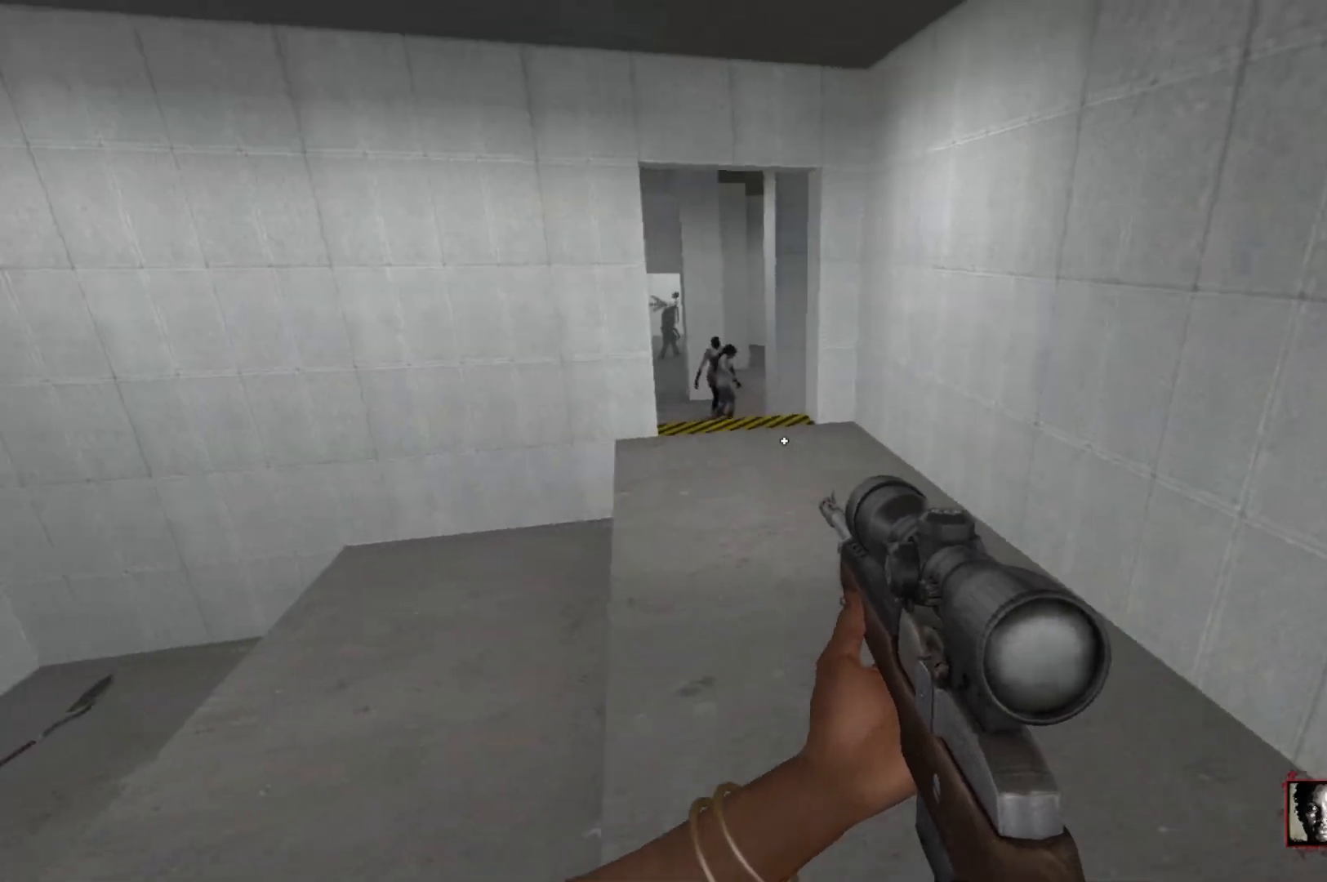
{"keys": ["w"], "mouse": [], "events": [[100, "d", "up"], [283, "a", "down"], [383, "a", "up"]]}
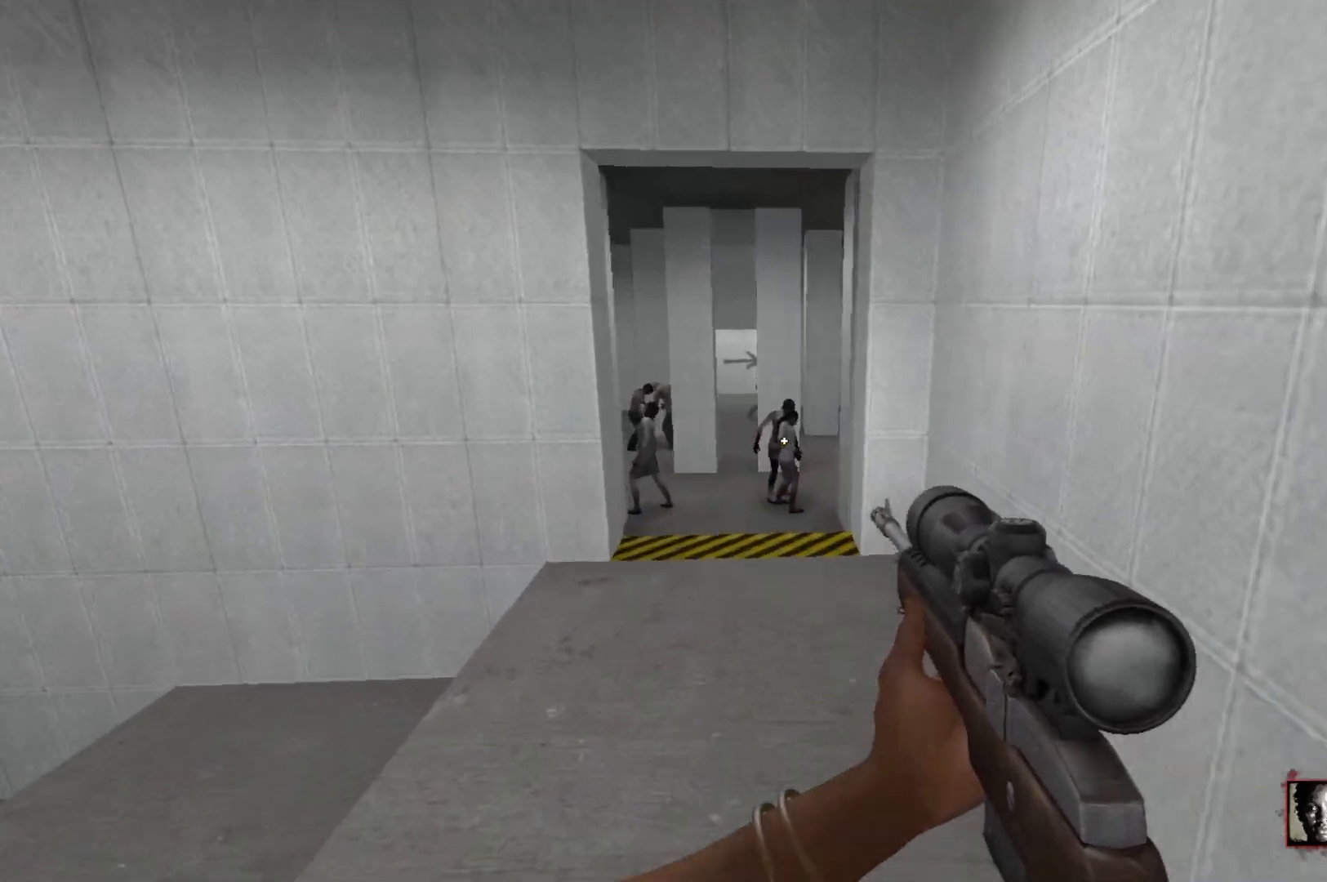
{"keys": ["c", "w"], "mouse": ["left"], "events": [[167, "c", "down"], [217, "mouse_left", "down"], [300, "mouse_left", "up"], [450, "mouse_left", "down"]]}
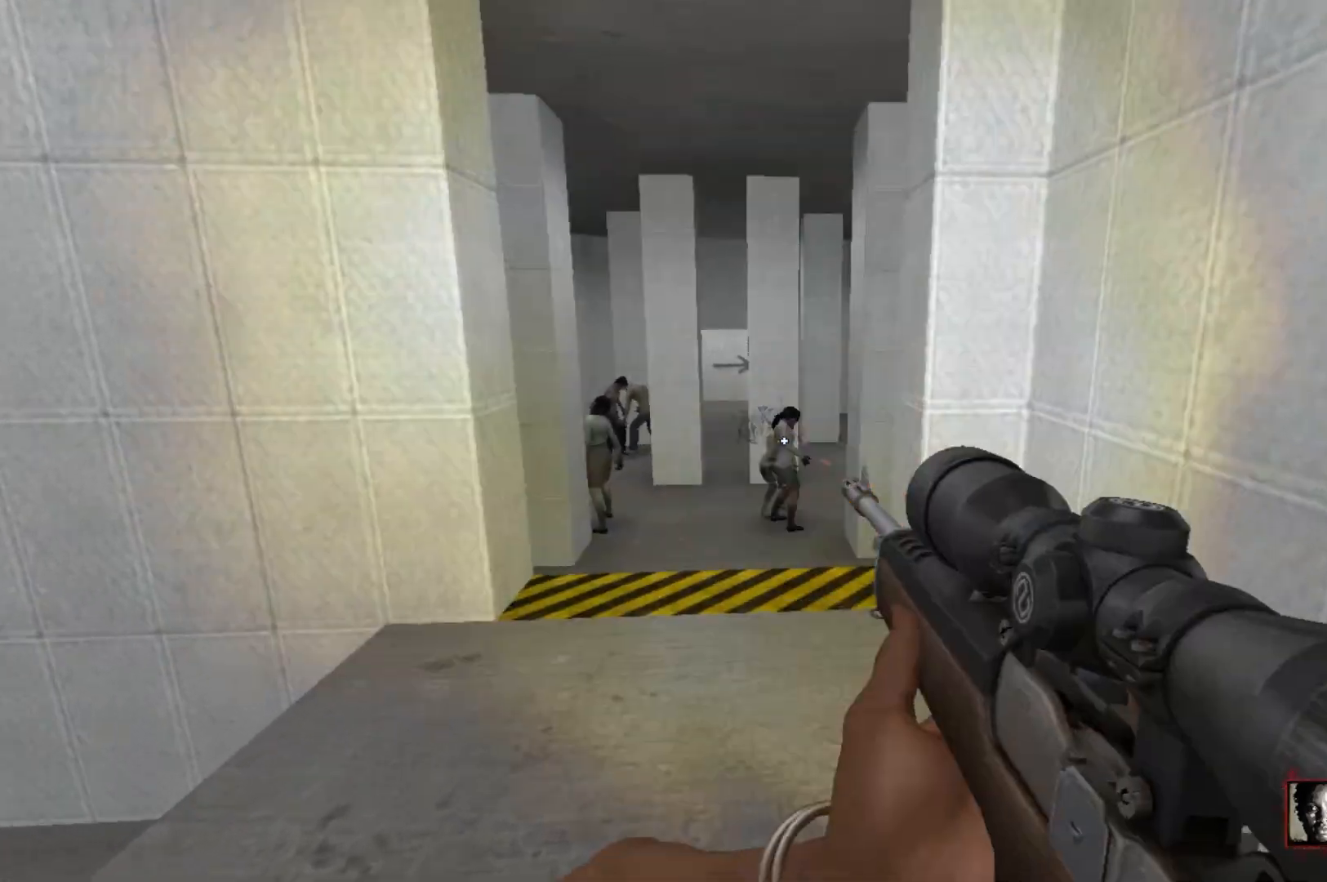
{"keys": ["c", "w"], "mouse": [], "events": [[33, "mouse_left", "up"]]}
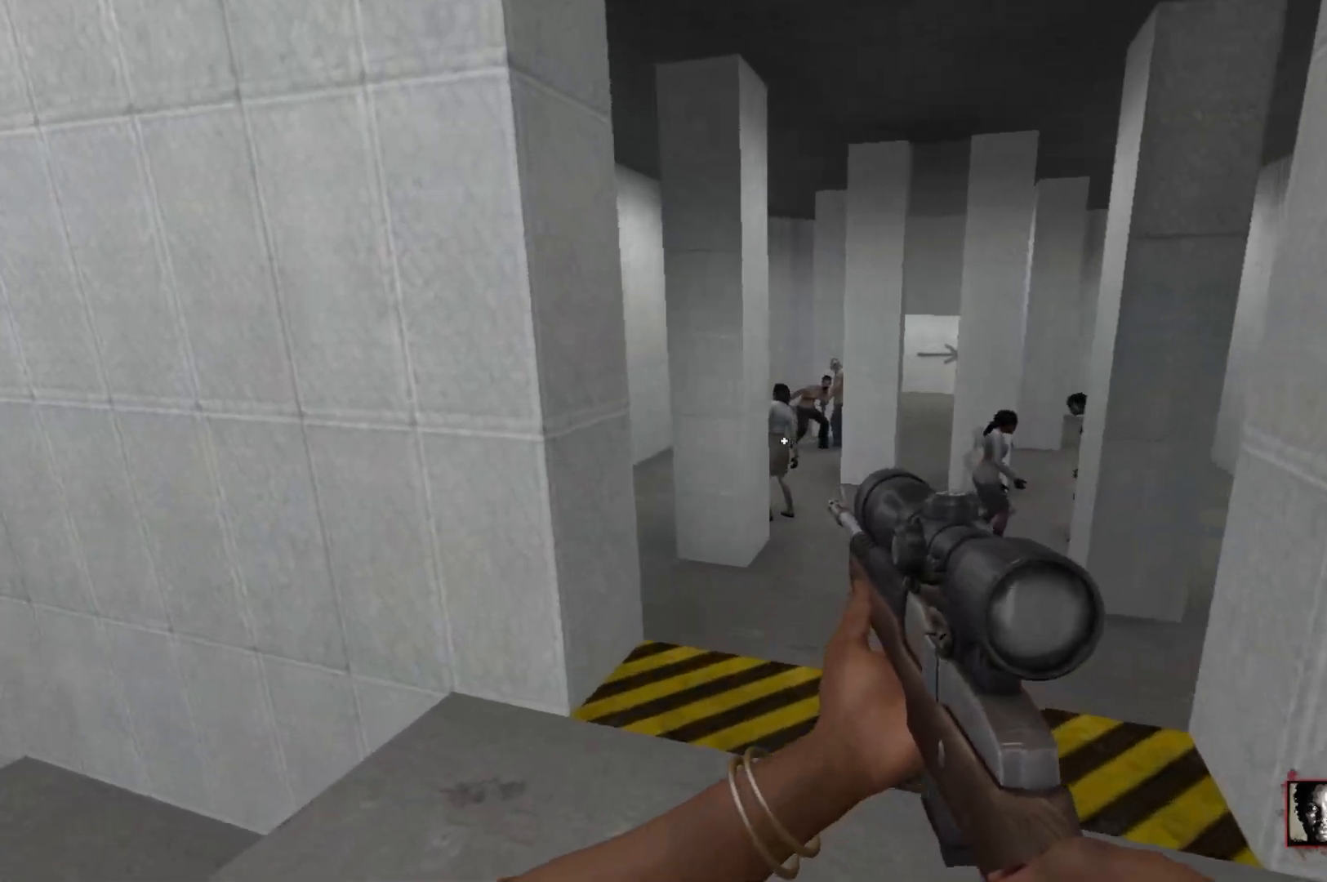
{"keys": ["c"], "mouse": ["left"], "events": [[100, "mouse_left", "down"], [233, "mouse_left", "up"], [383, "mouse_left", "down"], [467, "w", "up"]]}
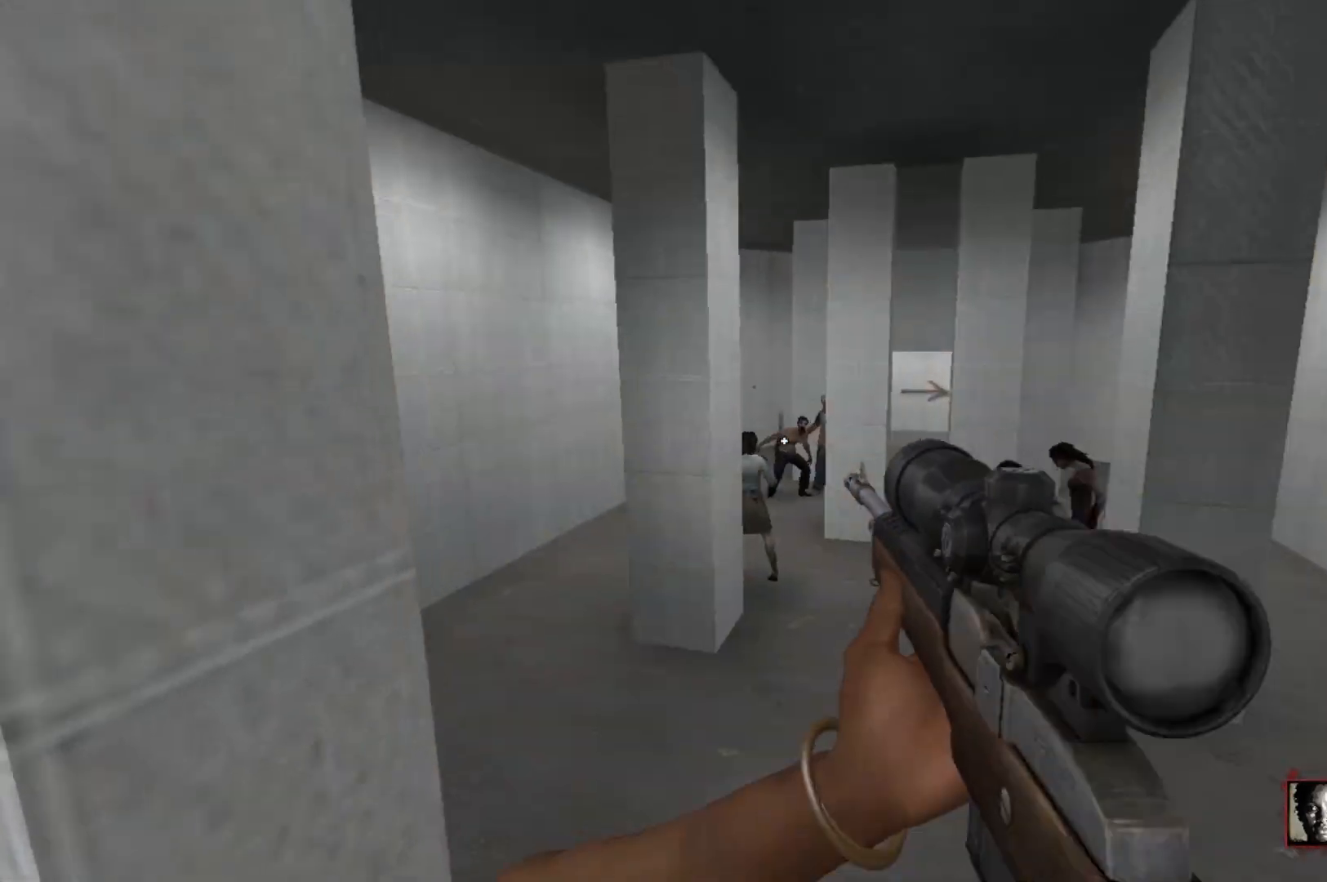
{"keys": ["c"], "mouse": [], "events": [[17, "mouse_left", "up"], [250, "mouse_left", "down"], [350, "mouse_left", "up"]]}
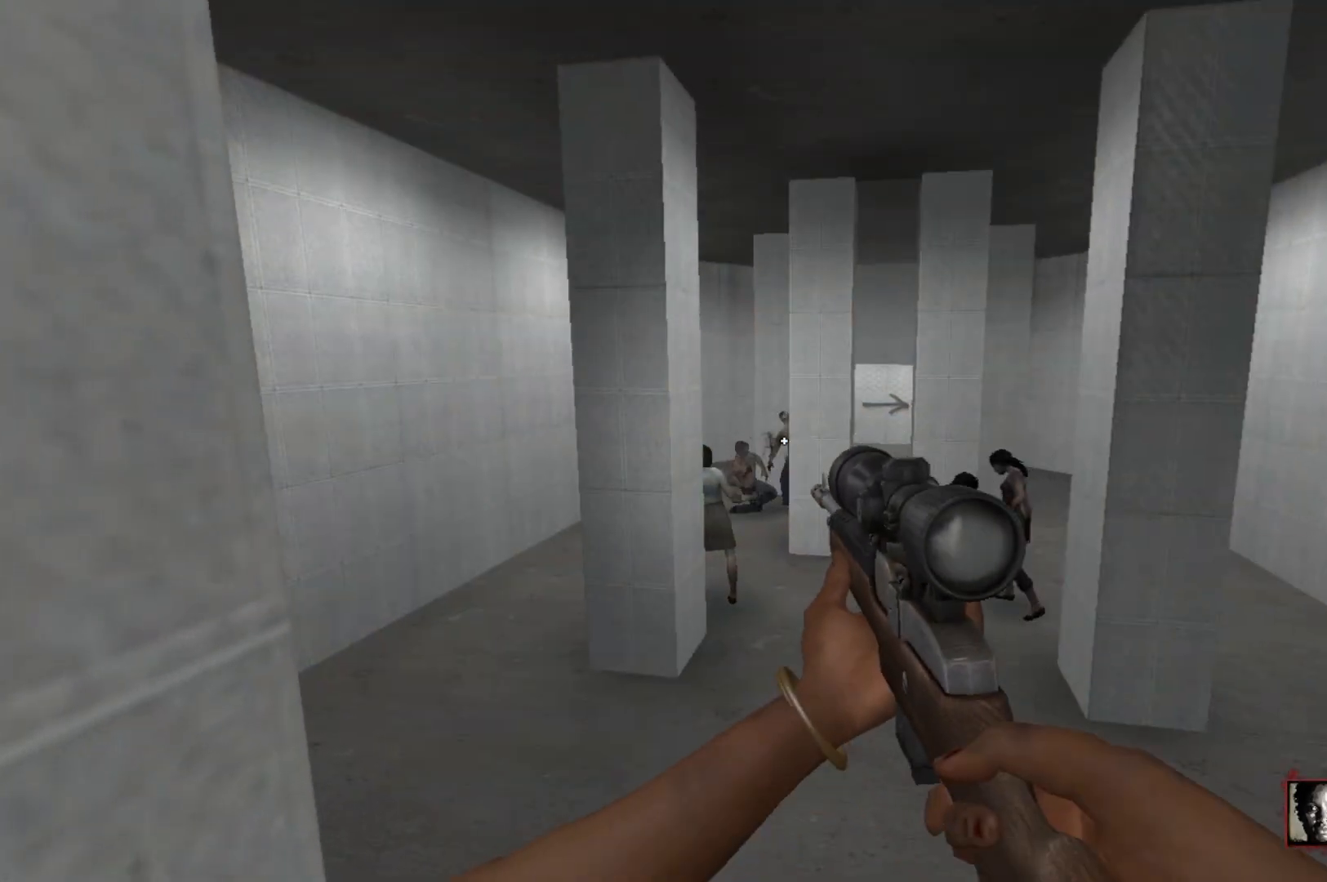
{"keys": ["c"], "mouse": [], "events": [[133, "s", "down"], [417, "s", "up"]]}
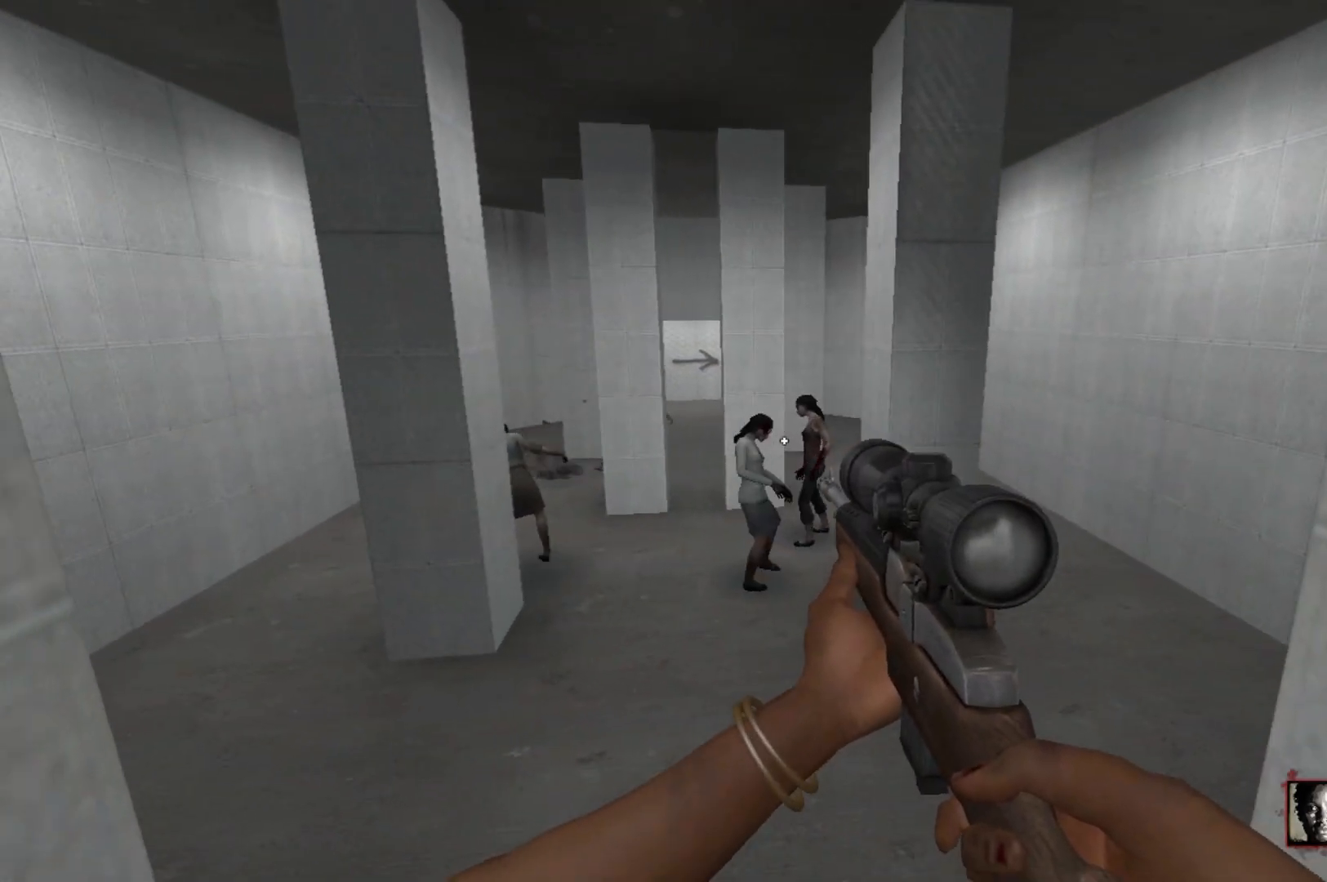
{"keys": ["c"], "mouse": ["left"], "events": [[100, "mouse_left", "down"], [283, "mouse_left", "up"], [467, "mouse_left", "down"]]}
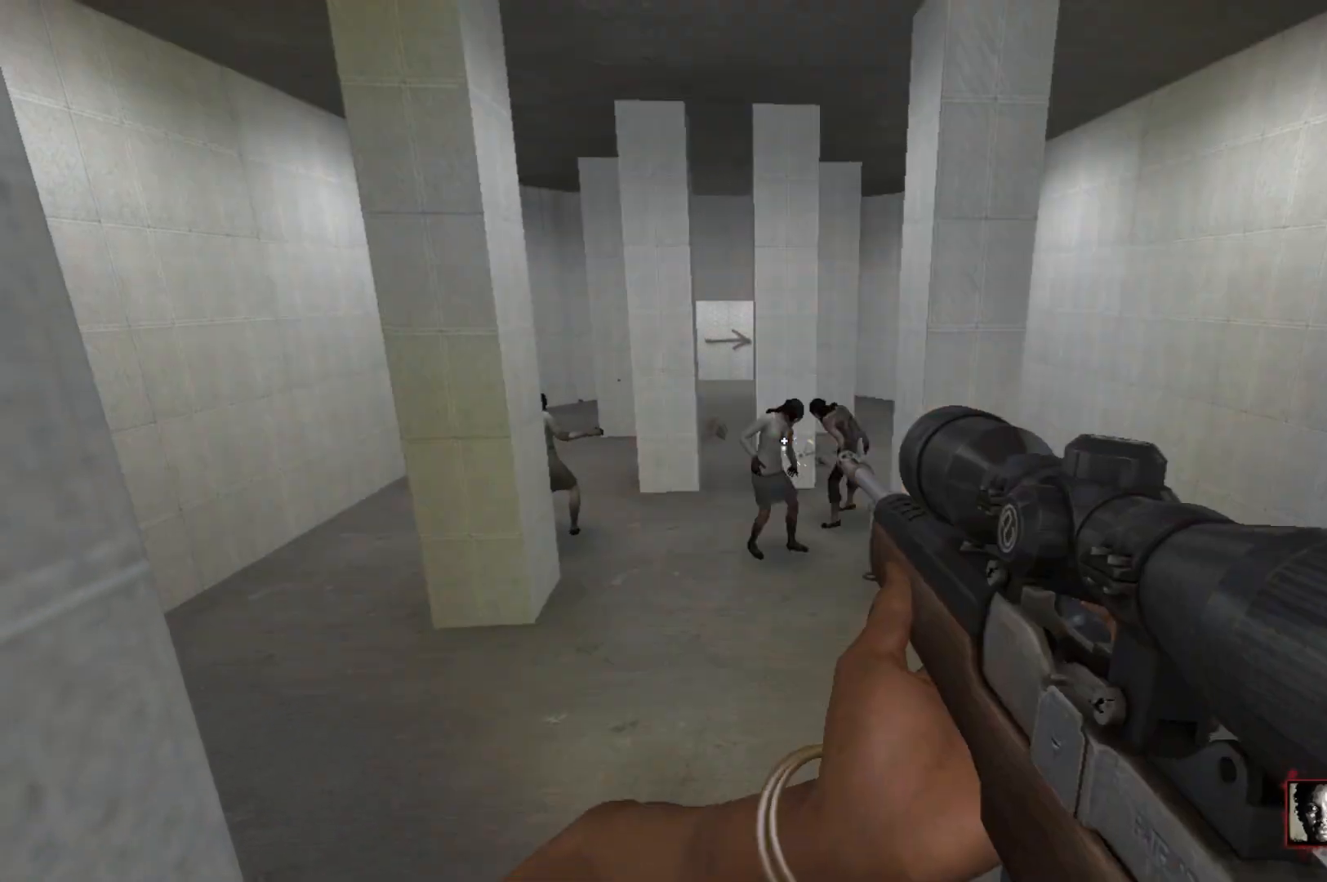
{"keys": ["c"], "mouse": [], "events": [[67, "mouse_left", "up"], [167, "r", "down"], [250, "r", "up"]]}
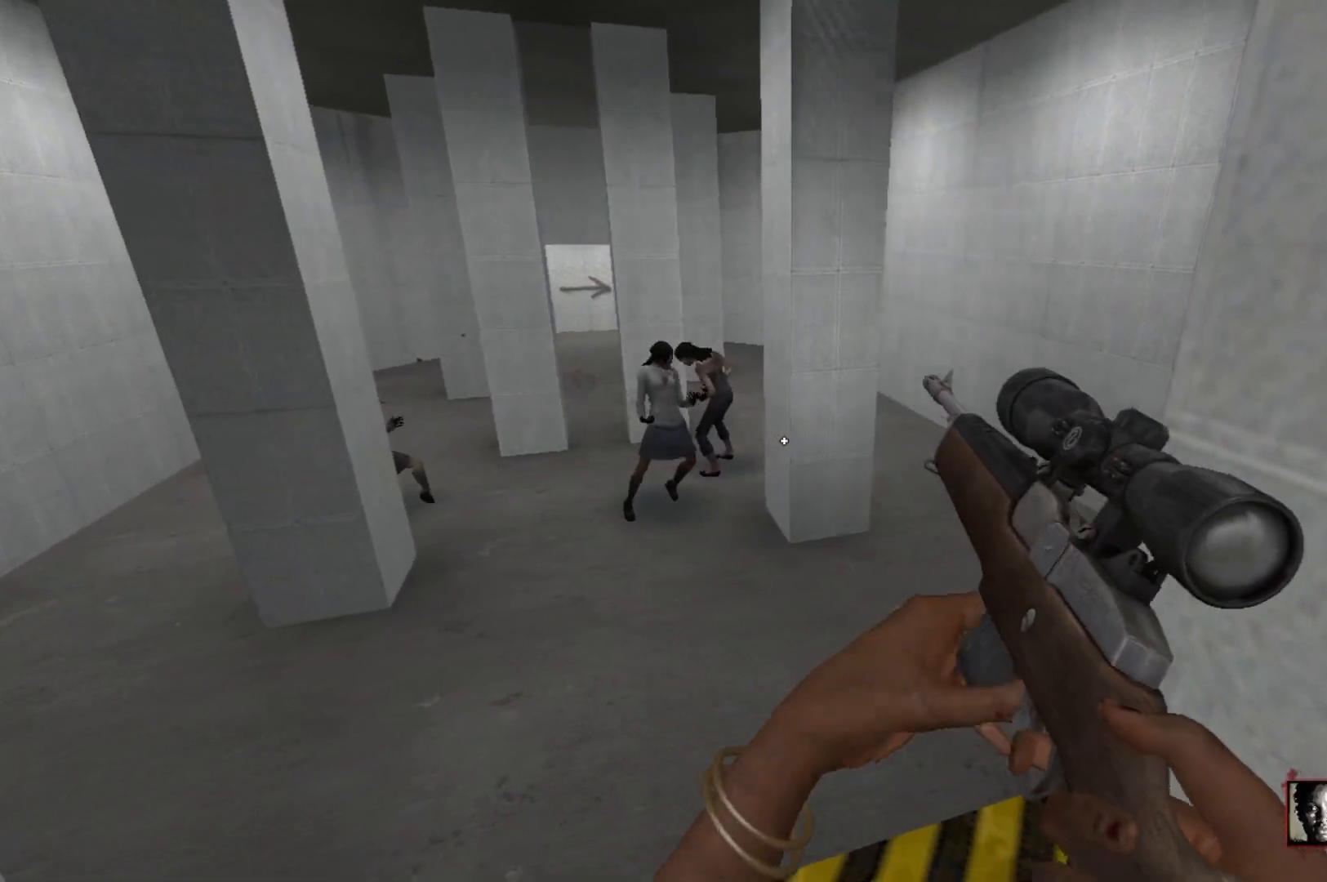
{"keys": ["c"], "mouse": [], "events": []}
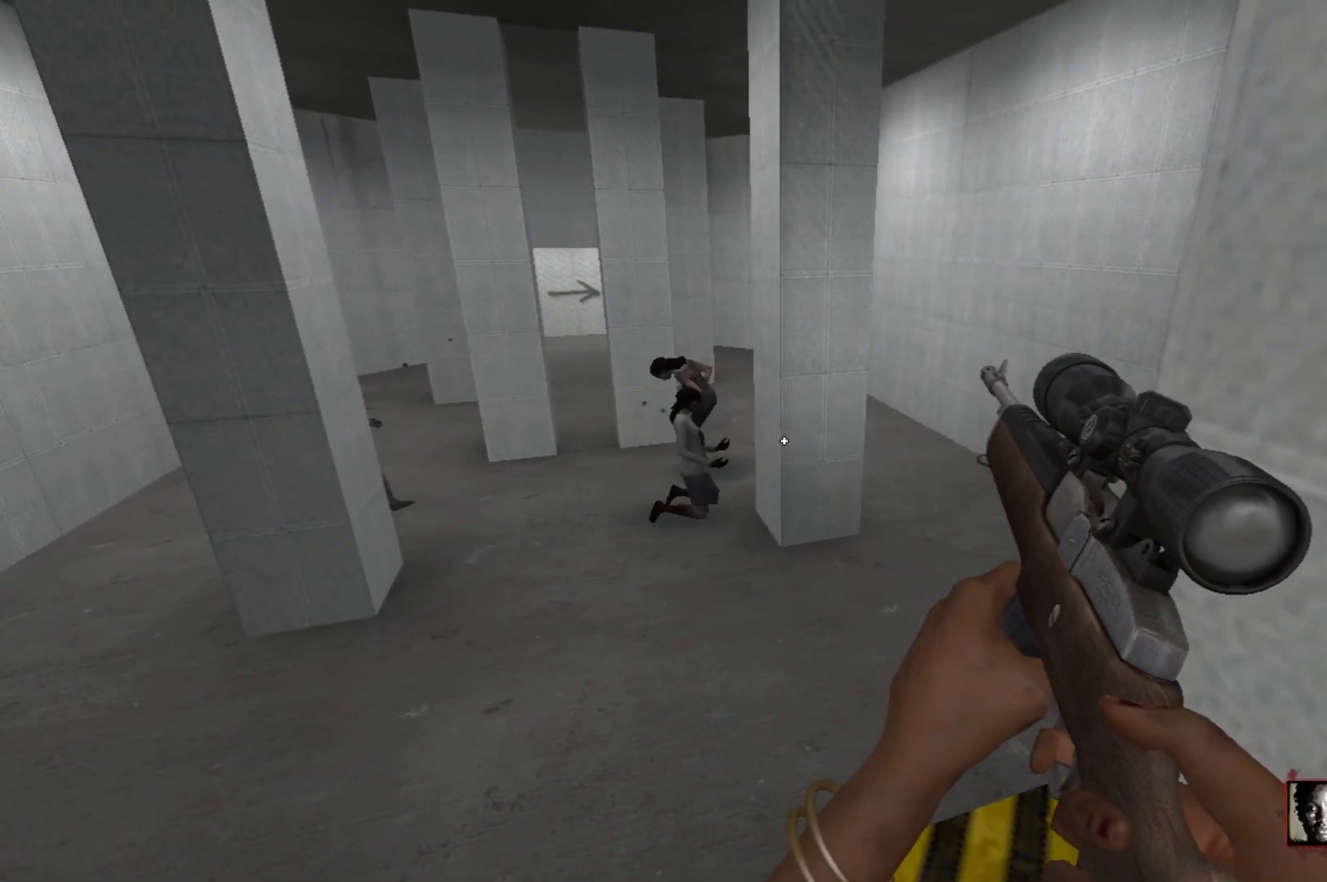
{"keys": ["c"], "mouse": [], "events": []}
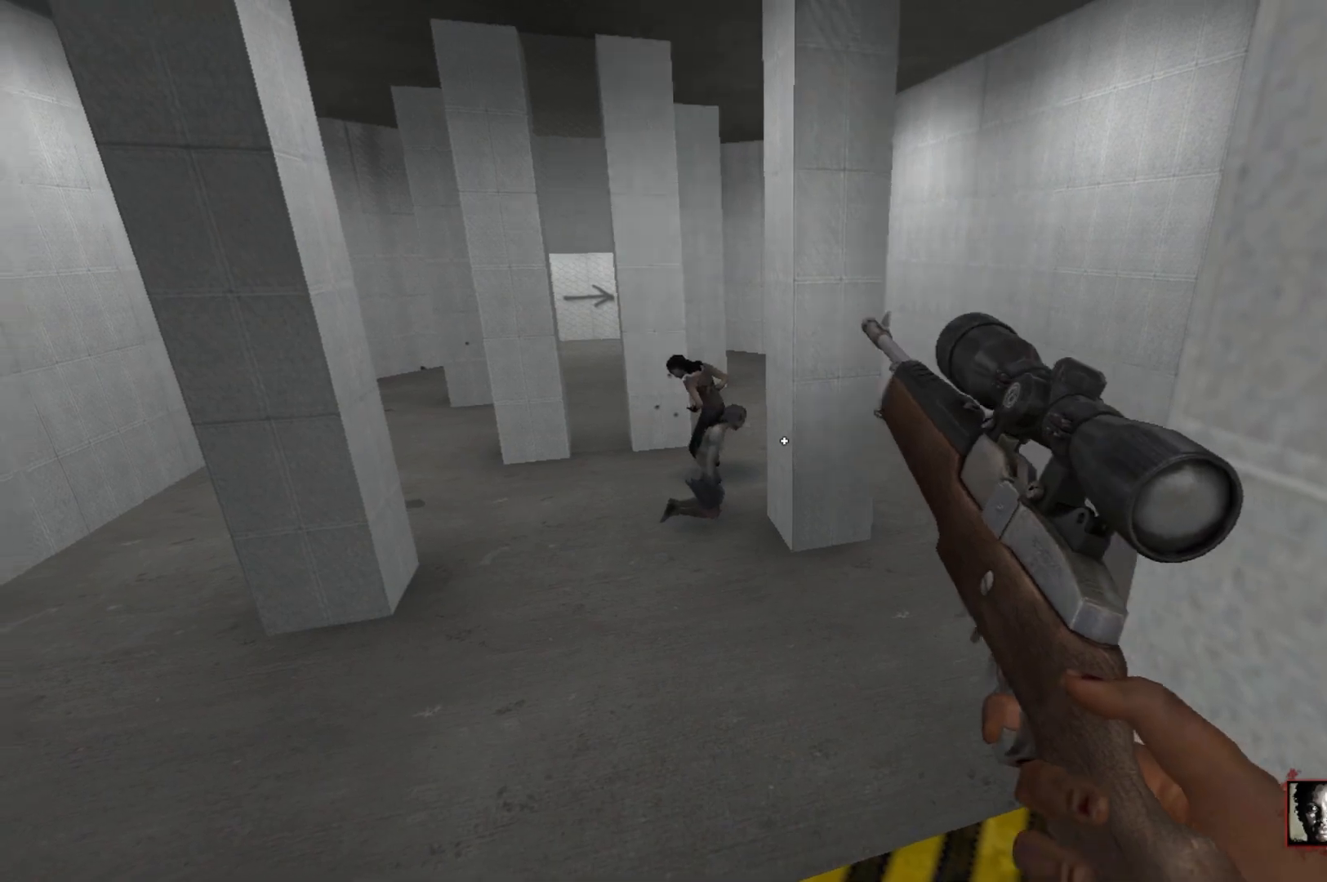
{"keys": ["c"], "mouse": [], "events": [[67, "mouse_right", "down"], [167, "mouse_right", "up"]]}
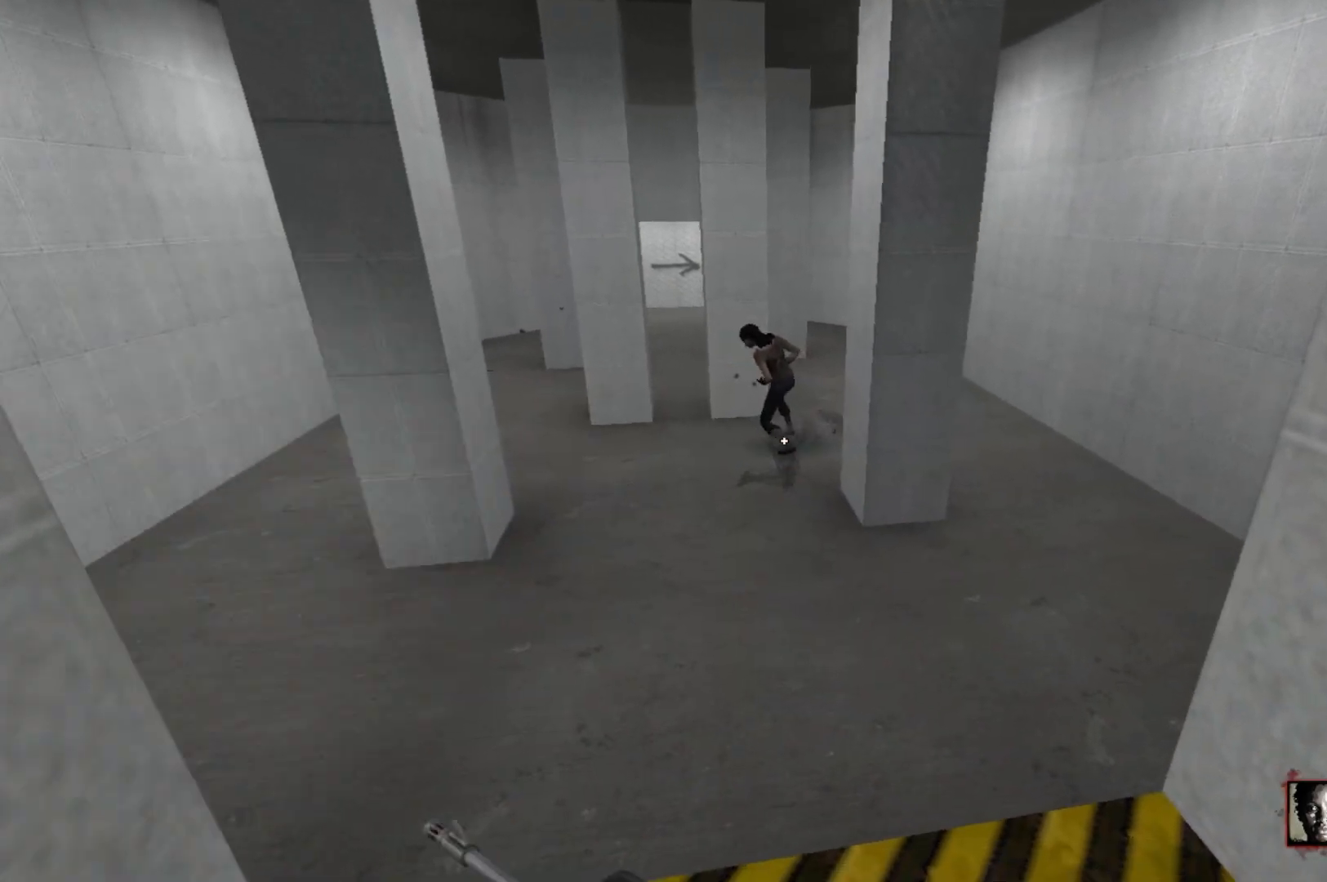
{"keys": ["w"], "mouse": [], "events": [[317, "c", "up"], [367, "w", "down"]]}
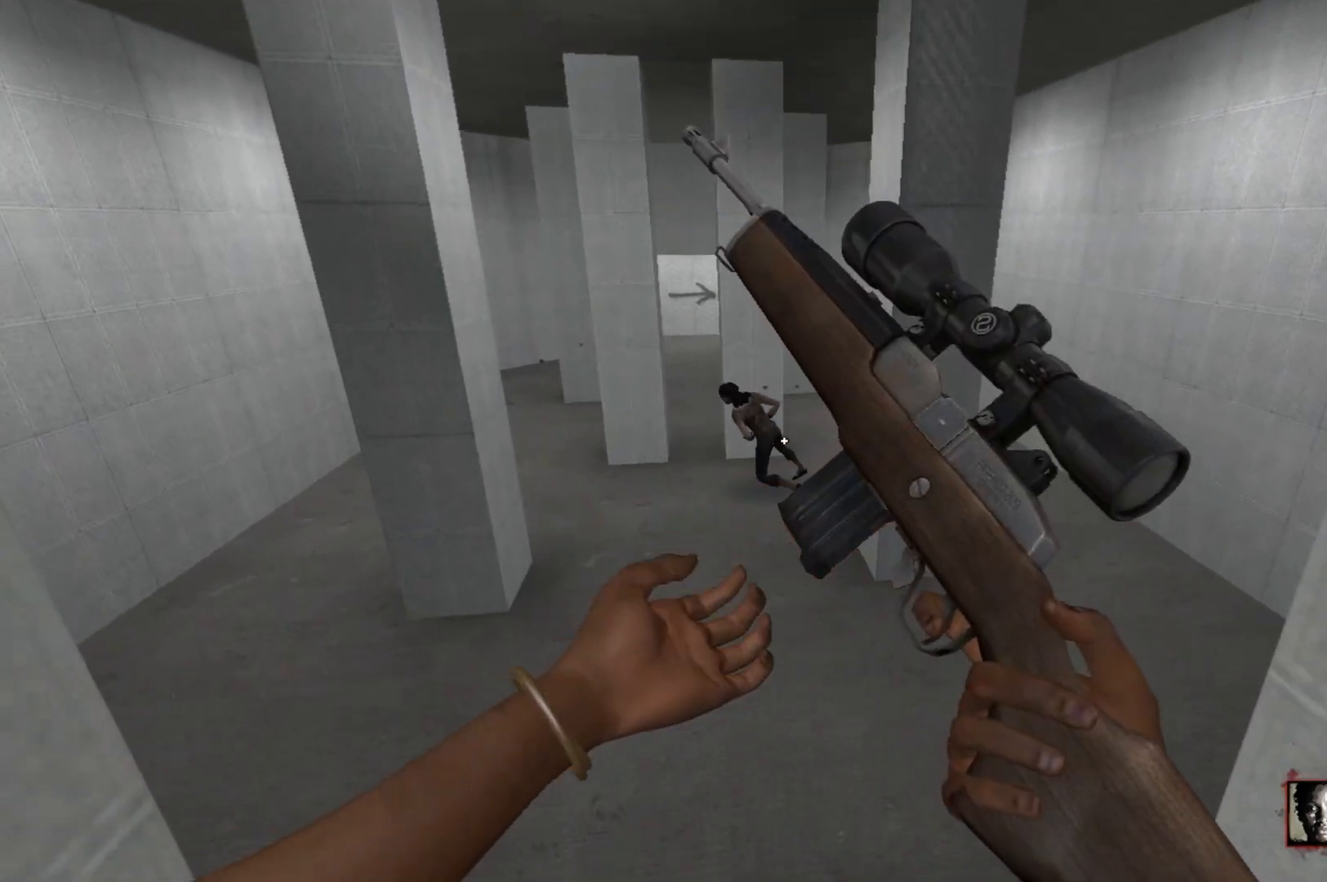
{"keys": ["d", "w"], "mouse": [], "events": [[100, "mouse_right", "down"], [200, "mouse_right", "up"], [233, "d", "down"]]}
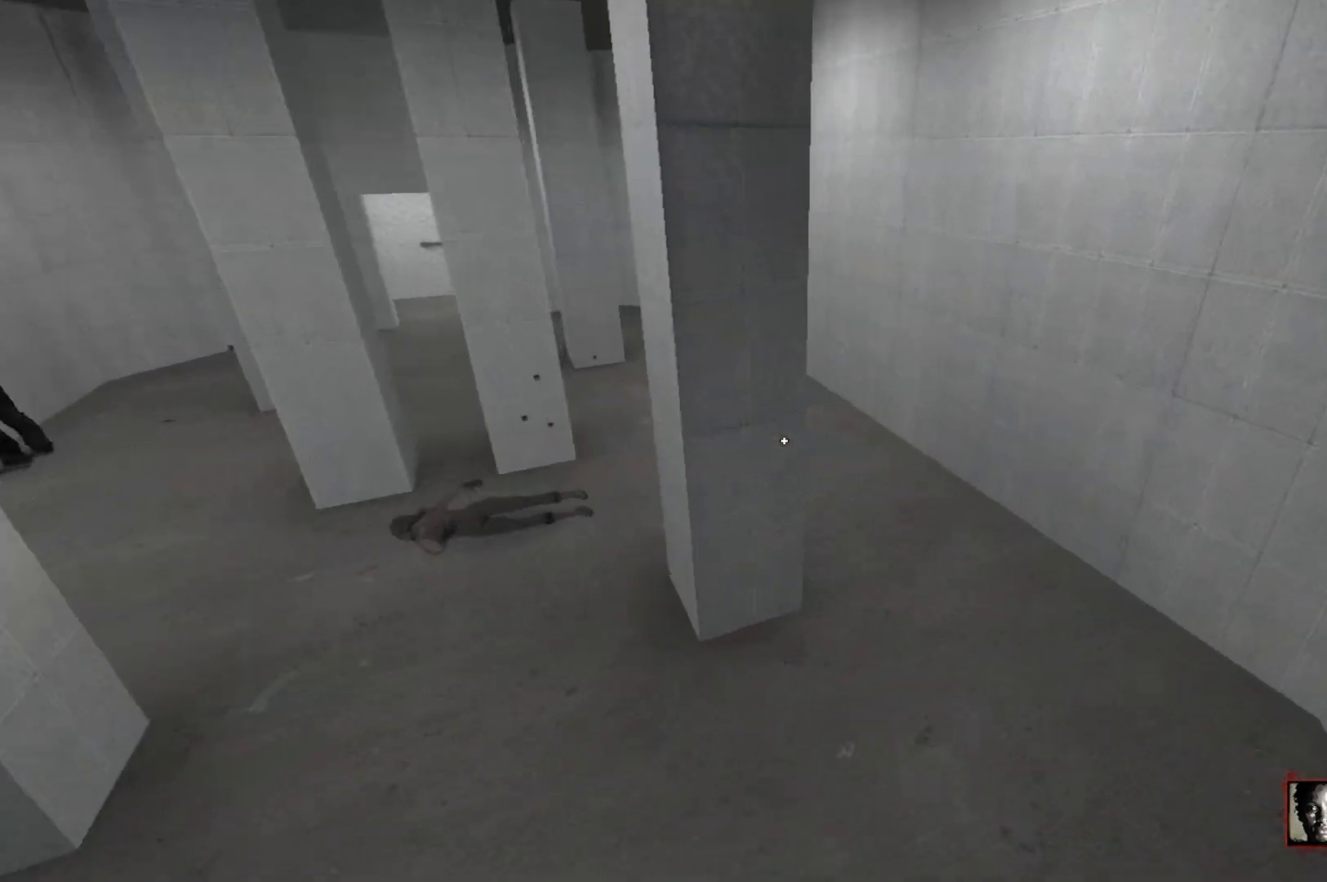
{"keys": ["w"], "mouse": [], "events": [[450, "d", "up"]]}
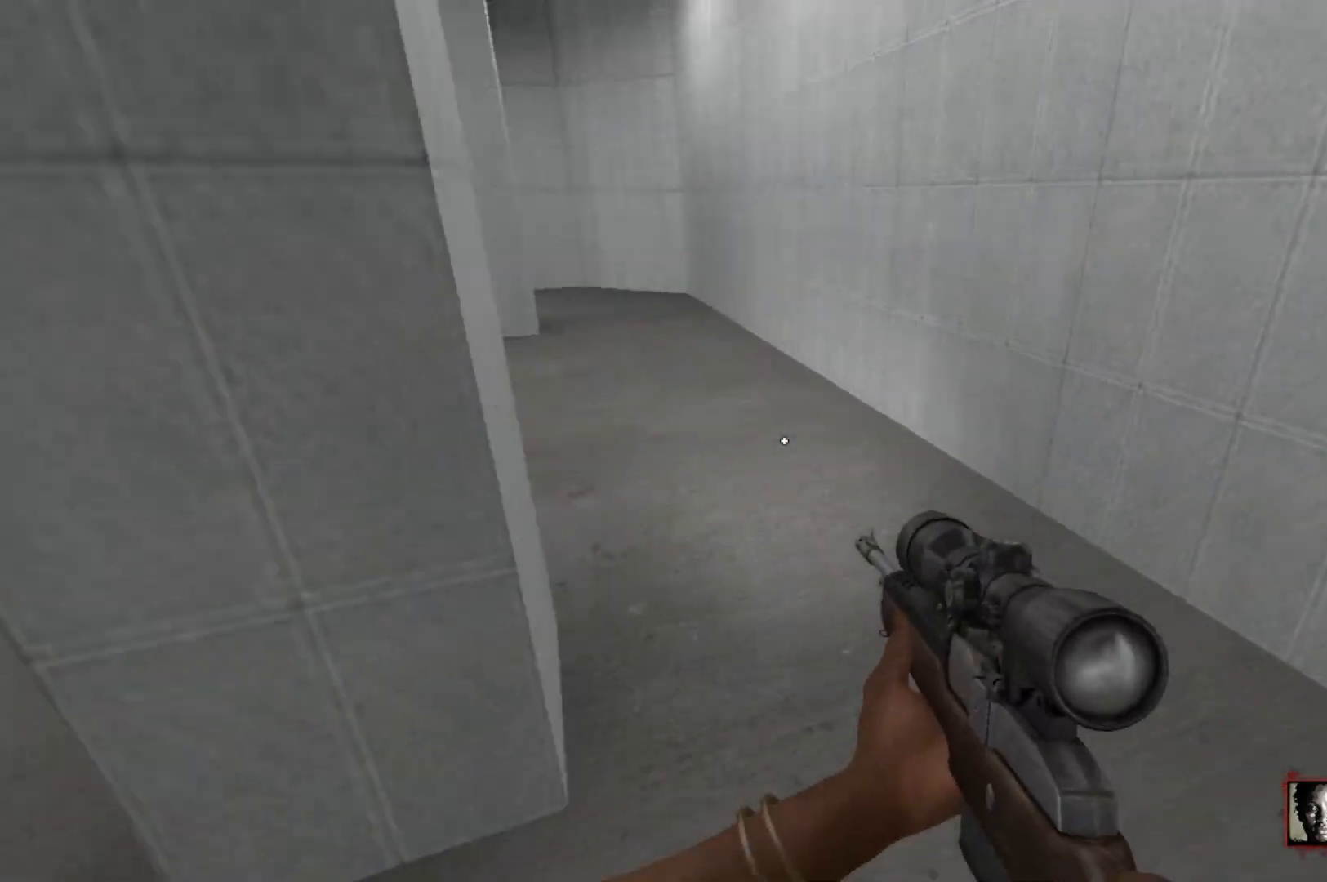
{"keys": ["a", "w"], "mouse": [], "events": [[133, "d", "down"], [500, "a", "down"], [500, "d", "up"]]}